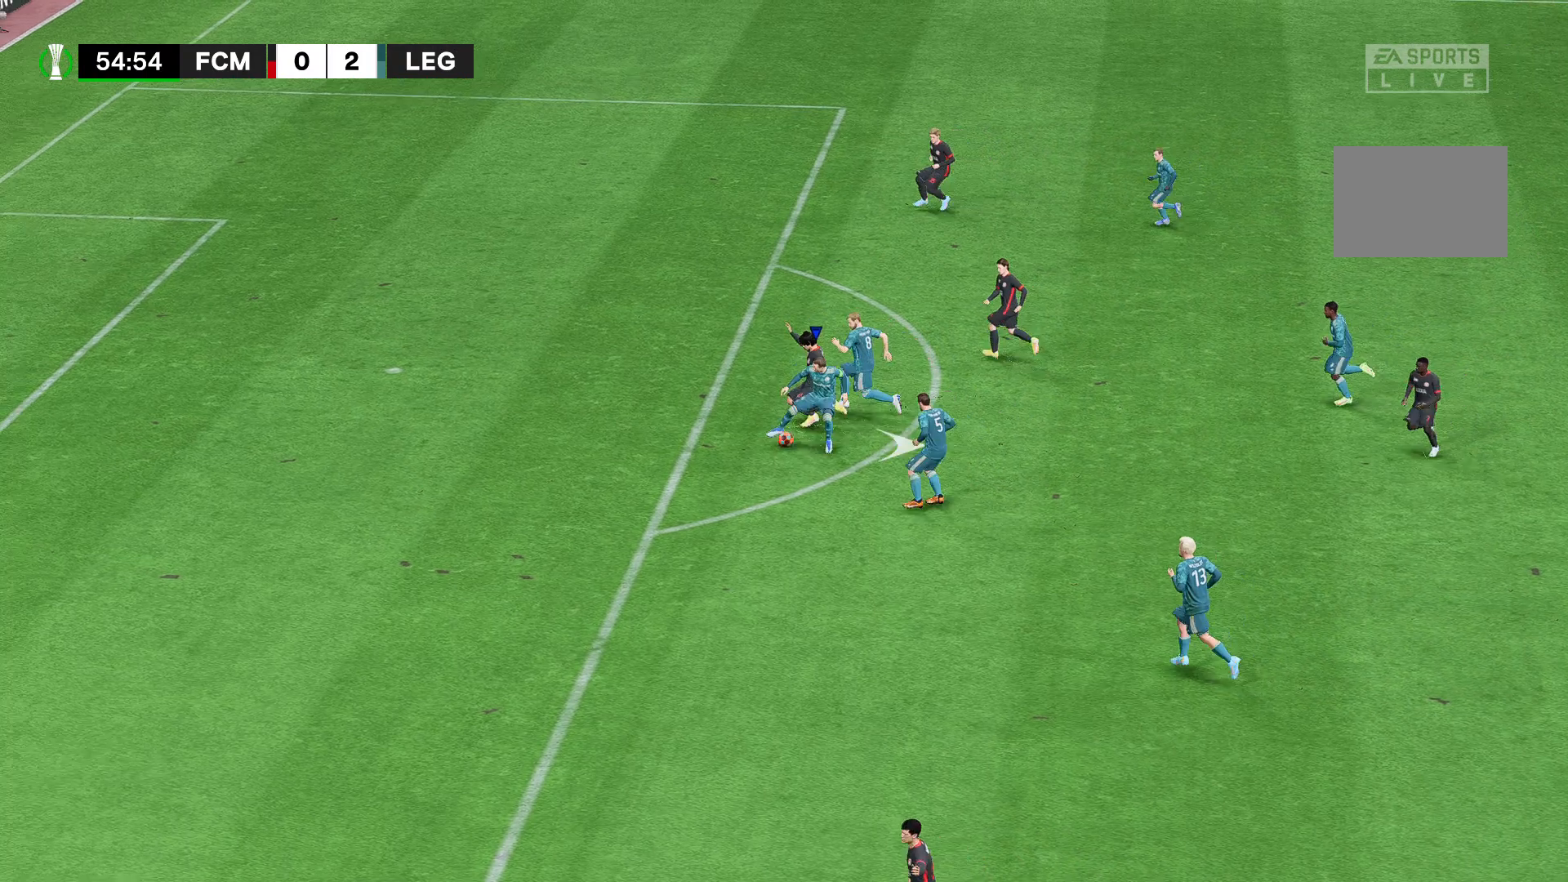
Gameplay with a controller (Xbox layout); each line is a JSON object with the inputs held at the frame after it. "events" lists button and stick changes between this image and that frame as [ms after this image, input, new state], when the widget could be followed in between. Not read: L3 R3.
{"buttons": ["A", "R2"], "left_stick": "down-right", "right_stick": "center", "events": []}
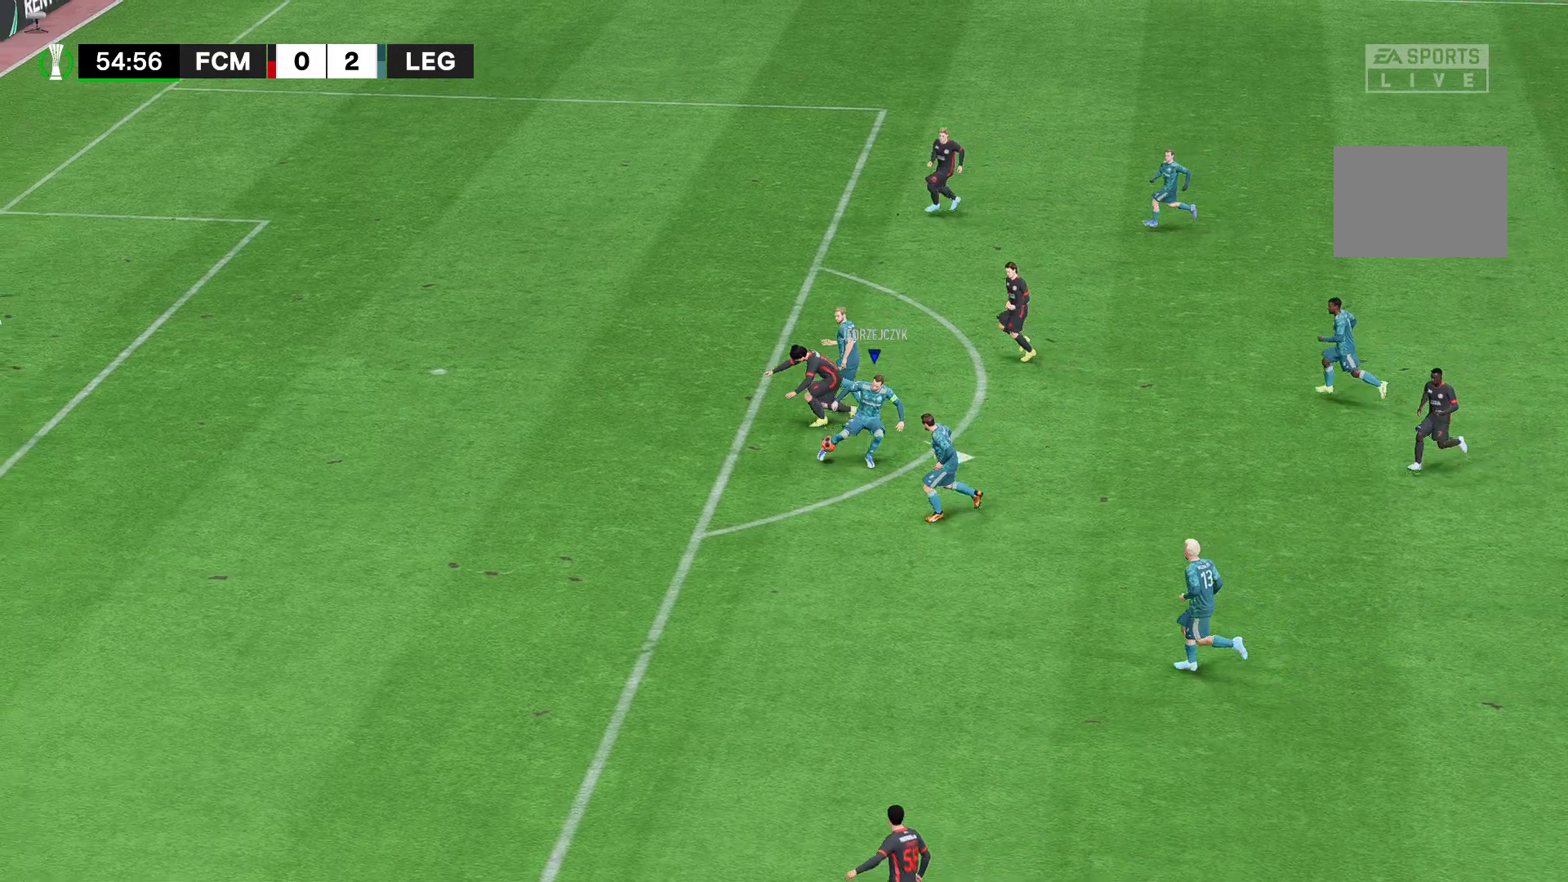
{"buttons": ["R2"], "left_stick": "down-right", "right_stick": "center", "events": [[481, "A", "up"]]}
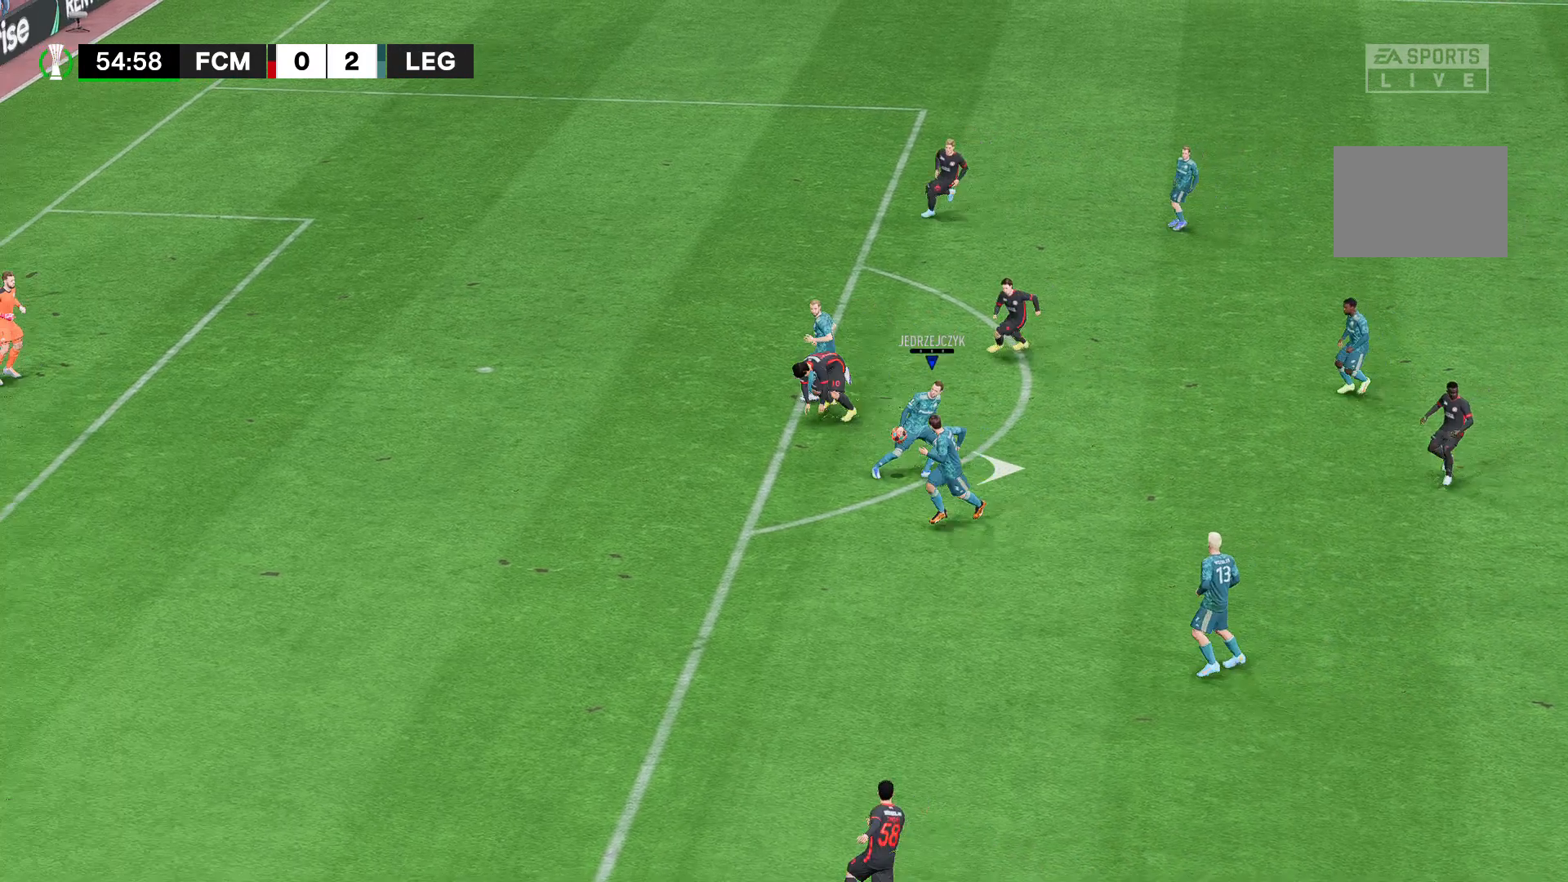
{"buttons": ["R2"], "left_stick": "down-right", "right_stick": "center", "events": [[444, "A", "down"], [481, "A", "up"]]}
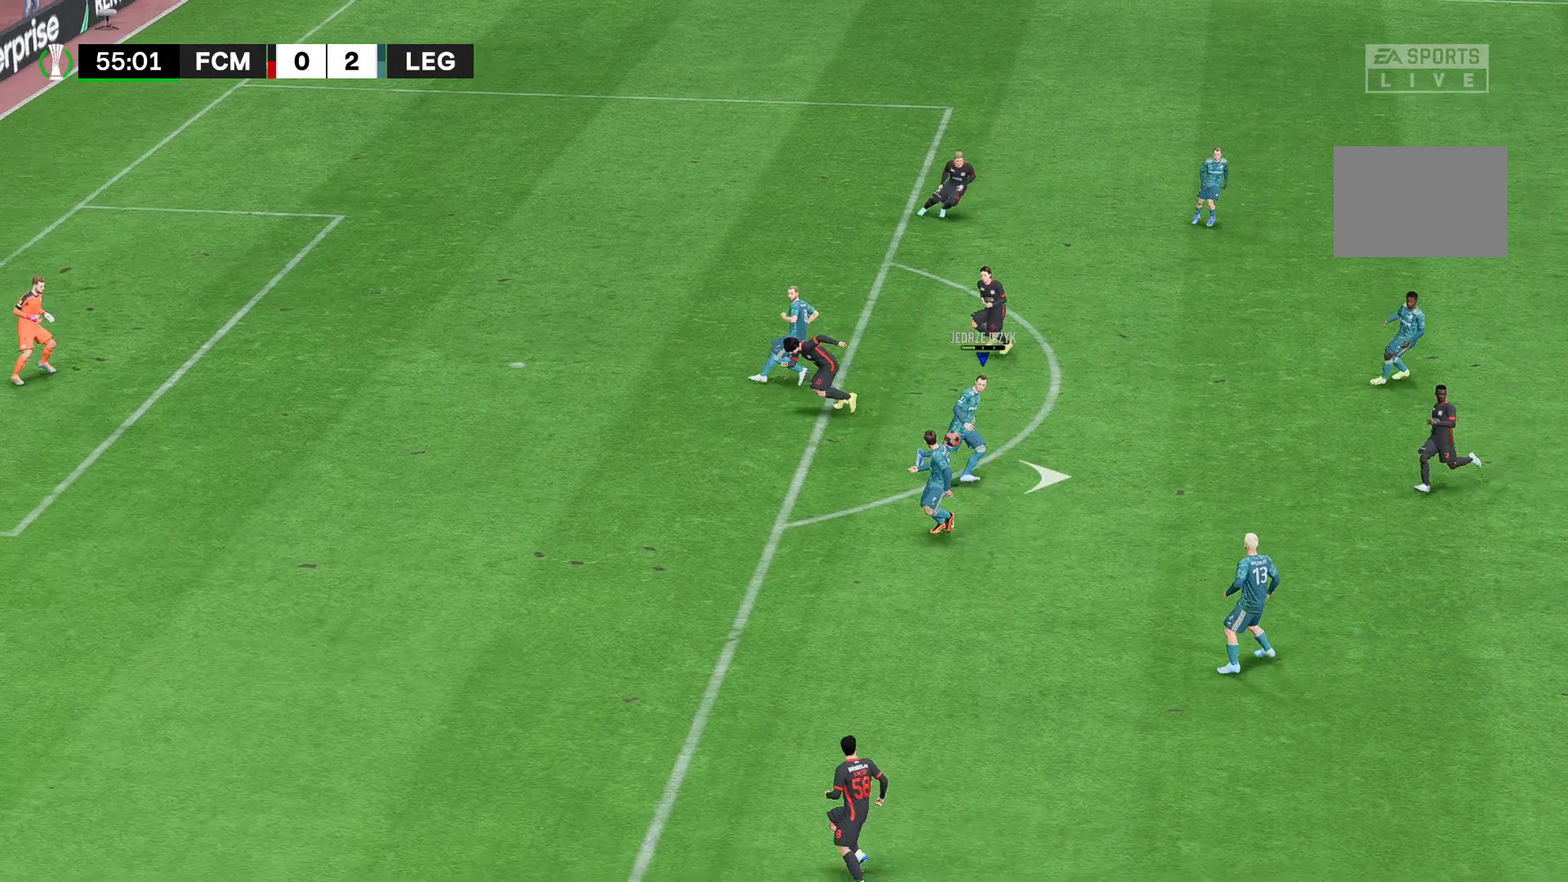
{"buttons": ["A", "R2"], "left_stick": "down-right", "right_stick": "center", "events": [[37, "A", "down"]]}
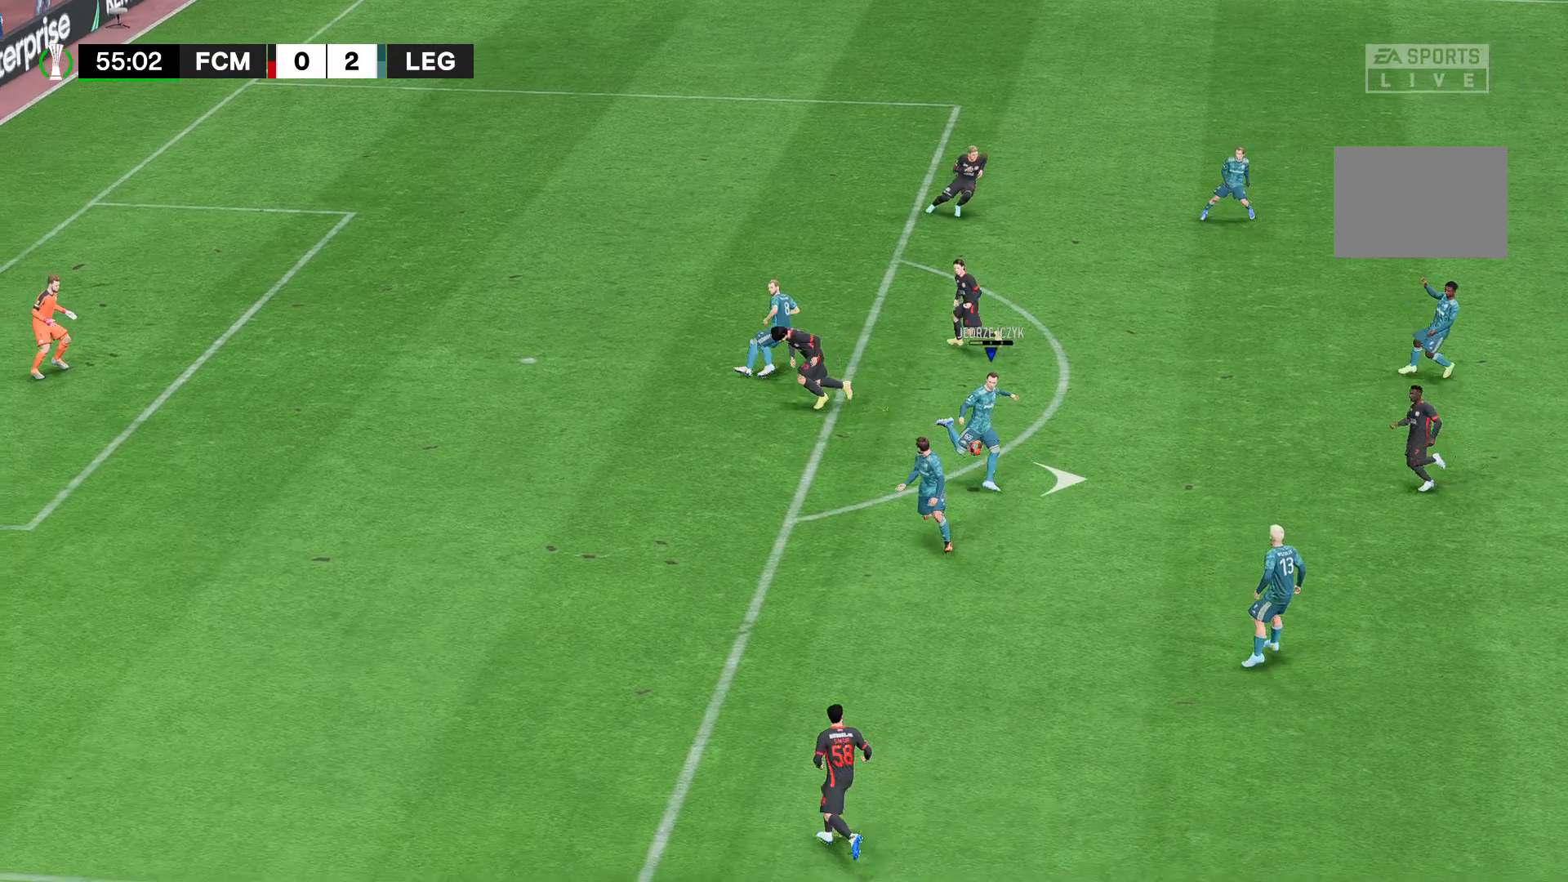
{"buttons": ["A", "R2"], "left_stick": "down-right", "right_stick": "center", "events": [[74, "A", "up"], [111, "A", "down"]]}
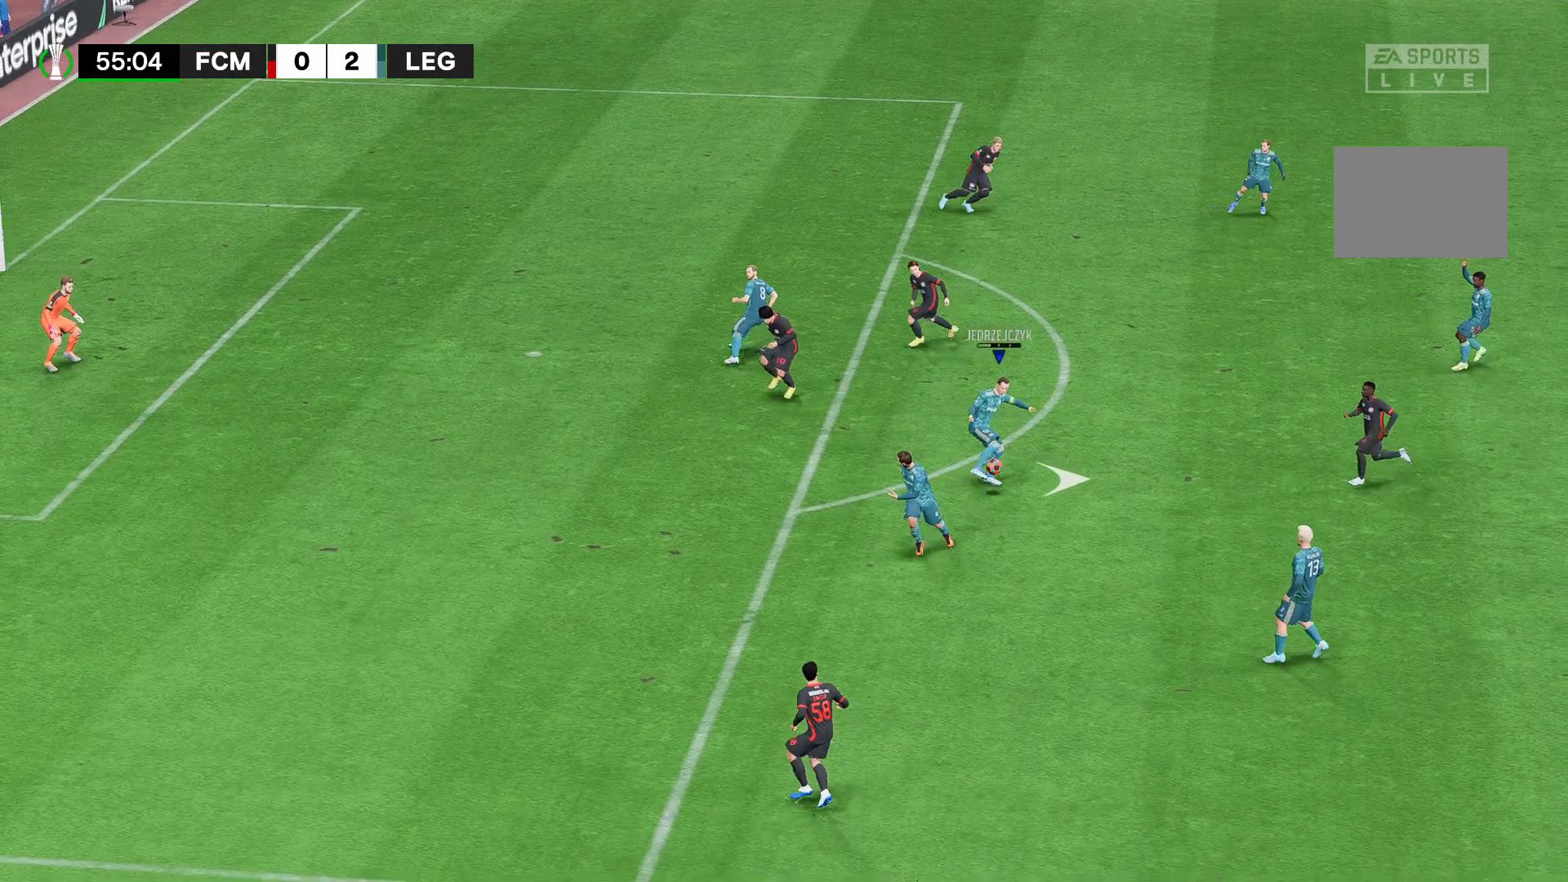
{"buttons": [], "left_stick": "down-right", "right_stick": "center"}
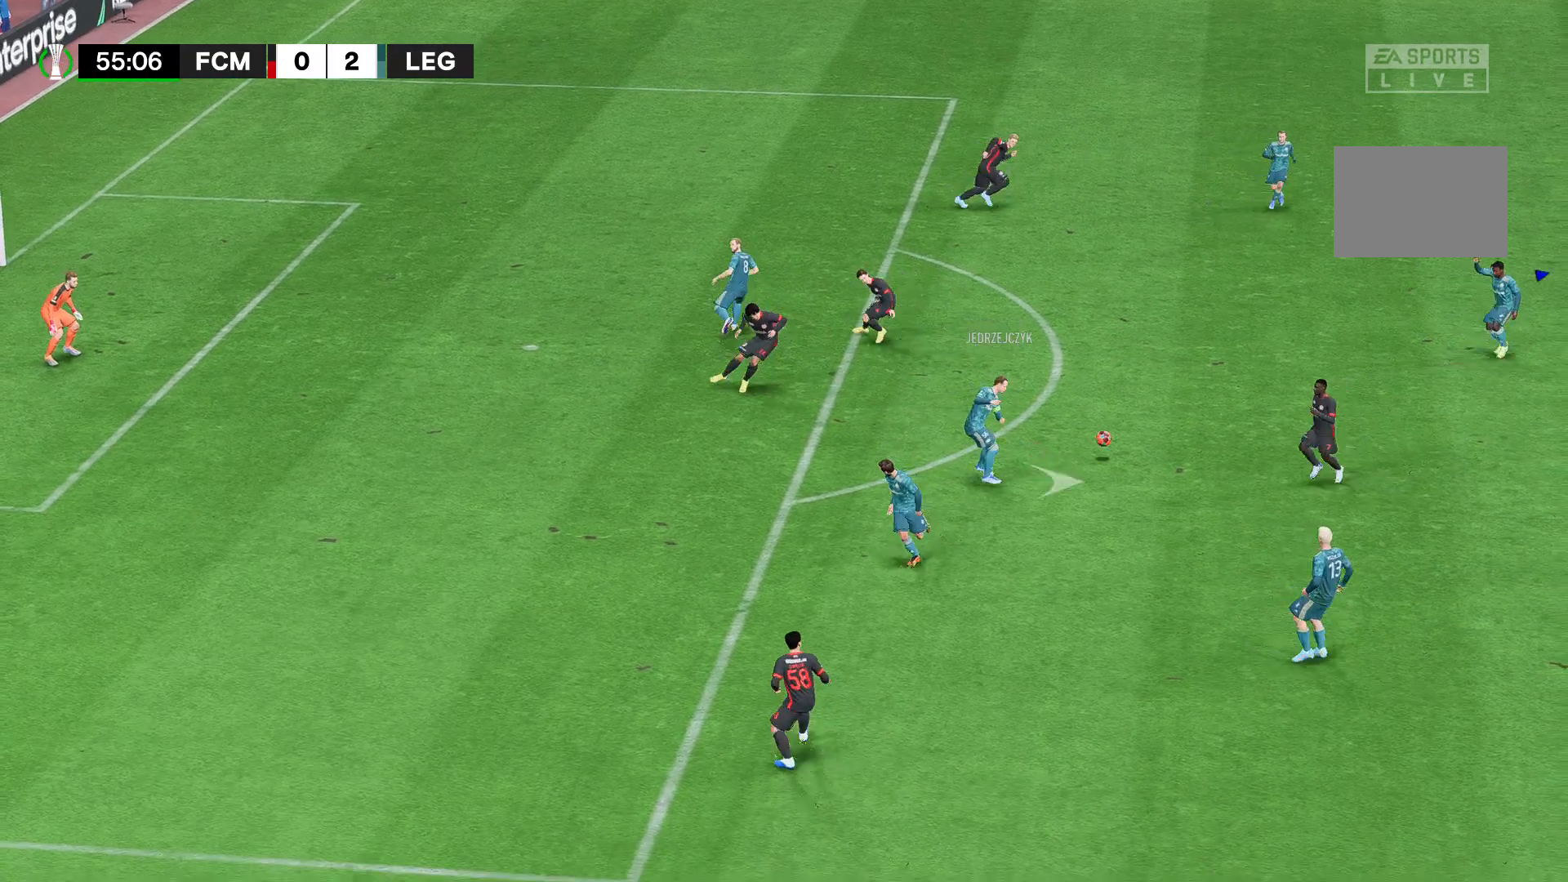
{"buttons": [], "left_stick": "down-right", "right_stick": "center", "events": []}
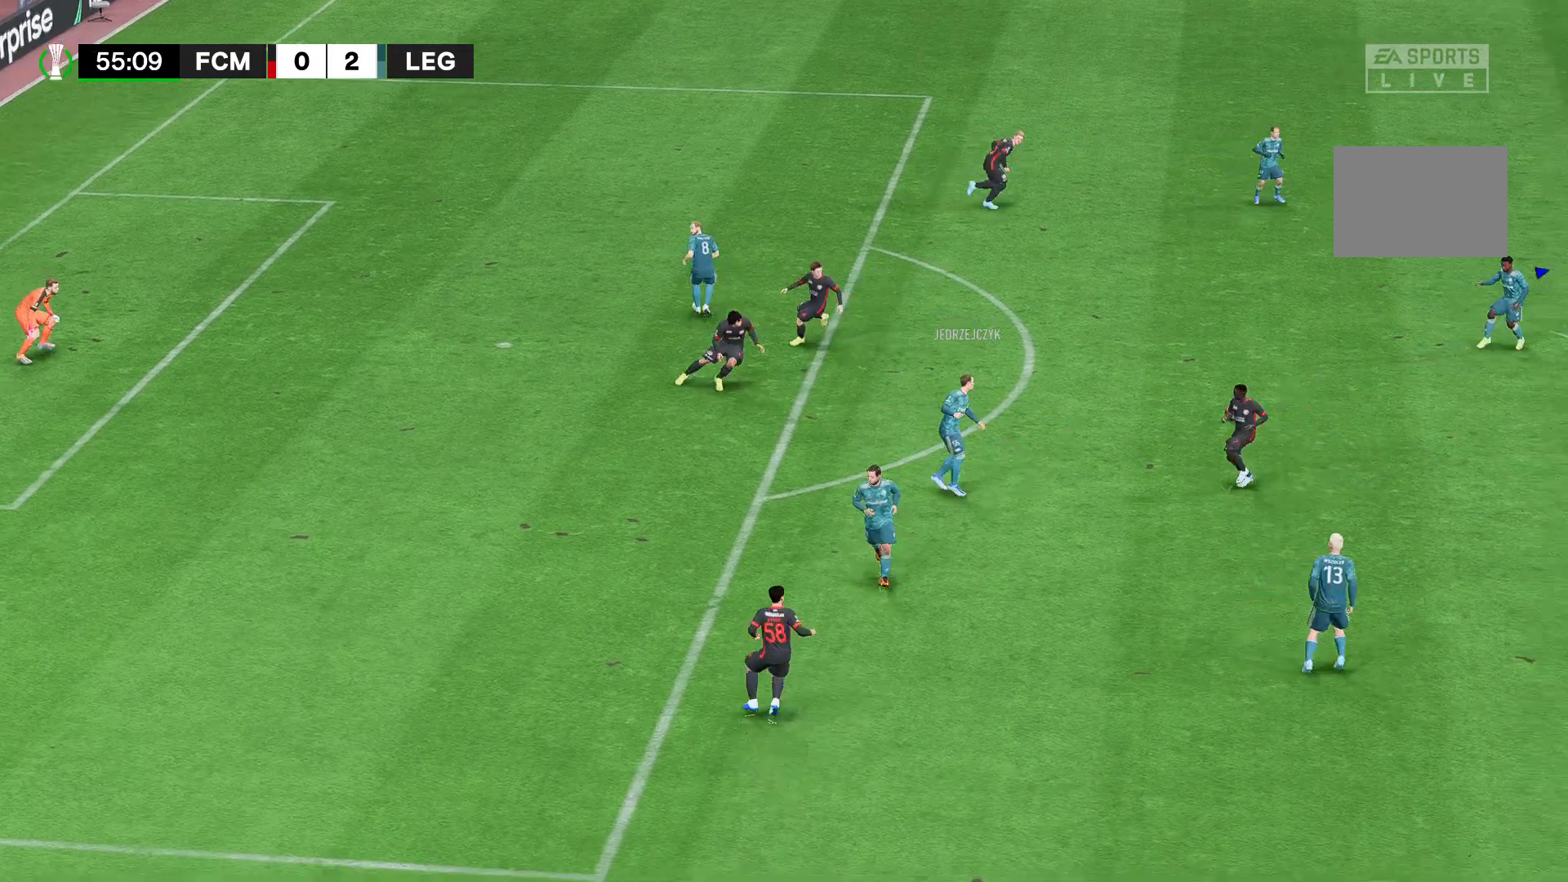
{"buttons": [], "left_stick": "down-right", "right_stick": "center", "events": []}
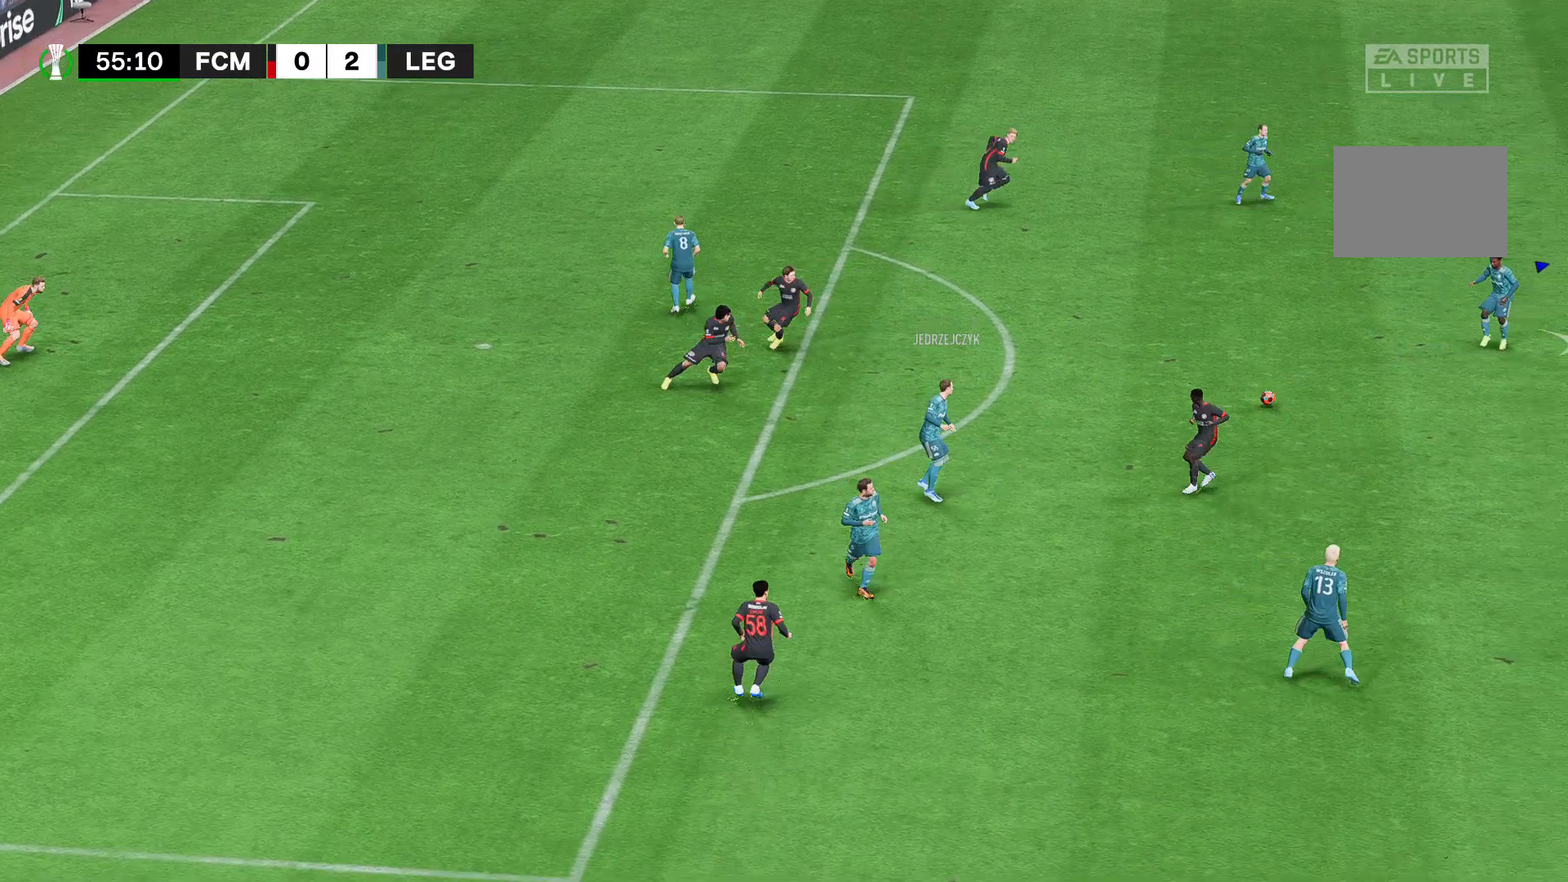
{"buttons": [], "left_stick": "right", "right_stick": "center", "events": [[111, "left_stick", "right"]]}
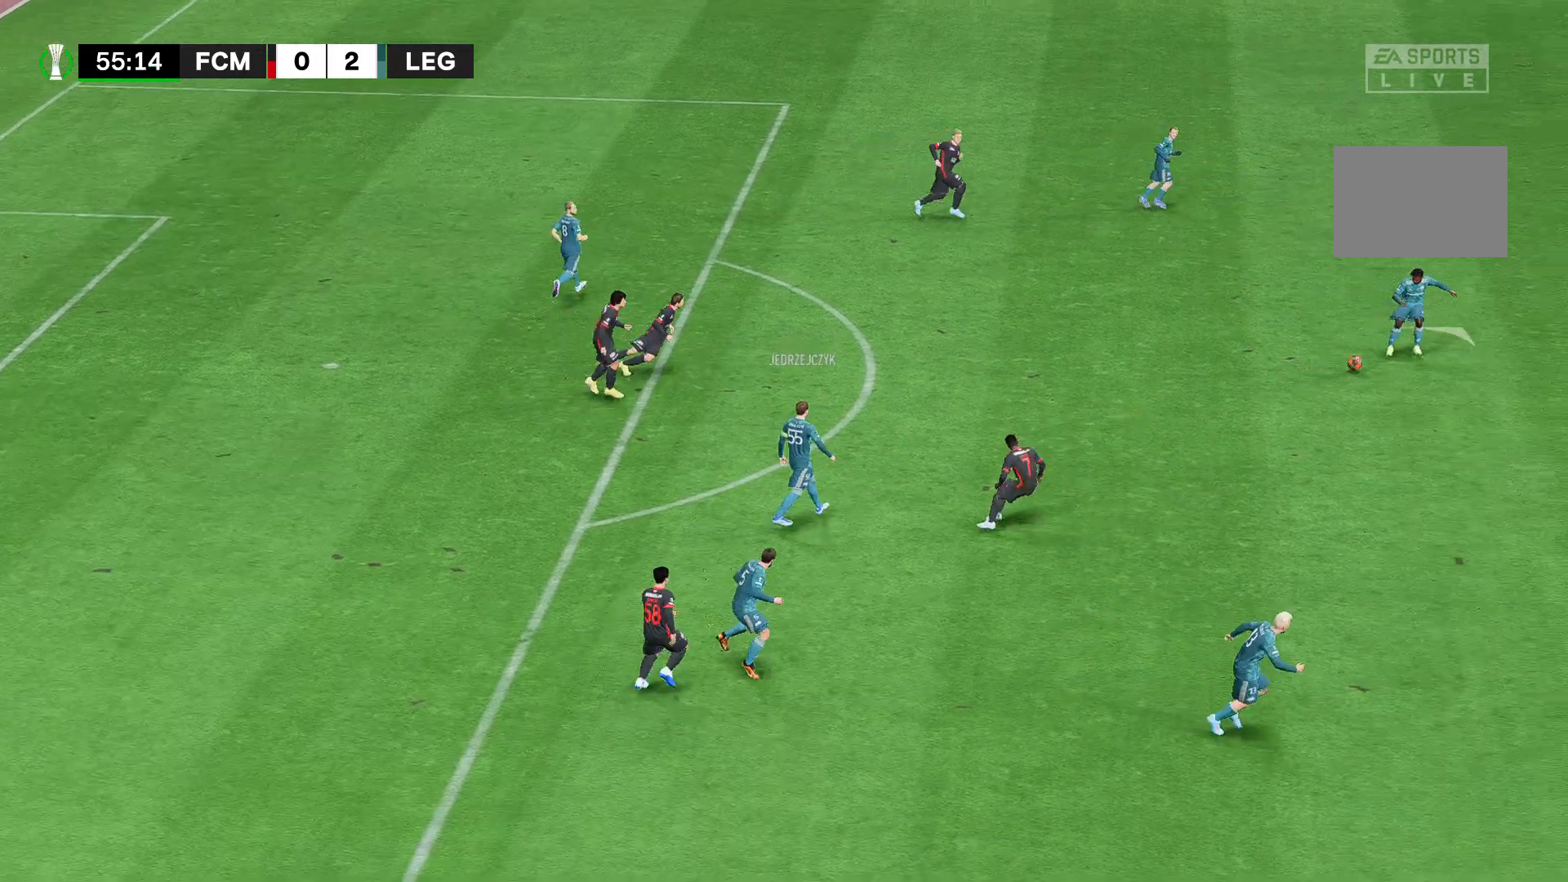
{"buttons": [], "left_stick": "right", "right_stick": "center", "events": []}
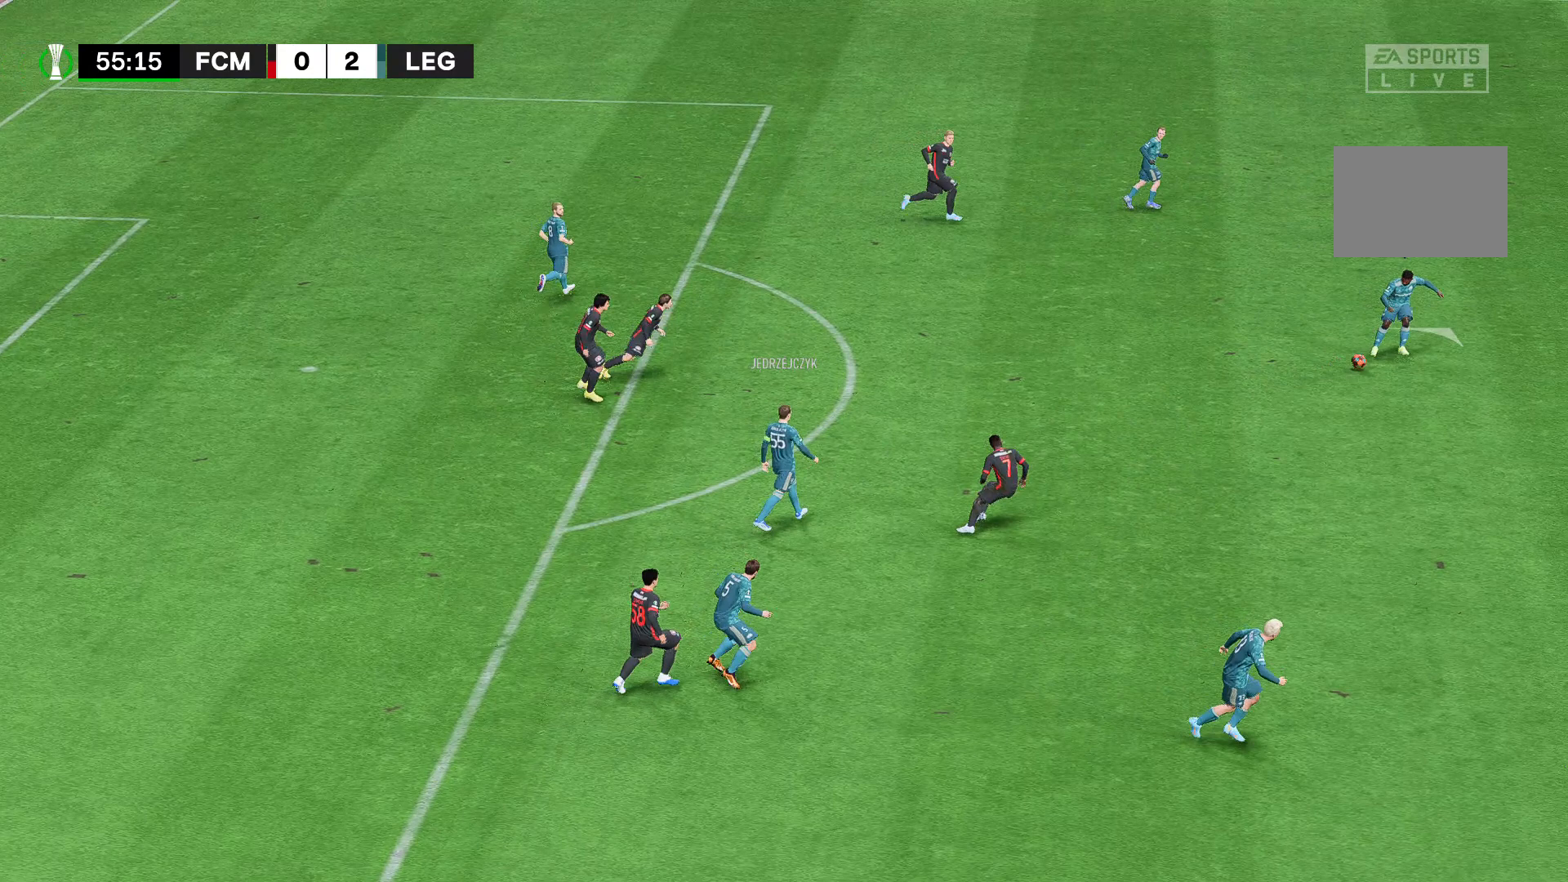
{"buttons": [], "left_stick": "right", "right_stick": "center", "events": []}
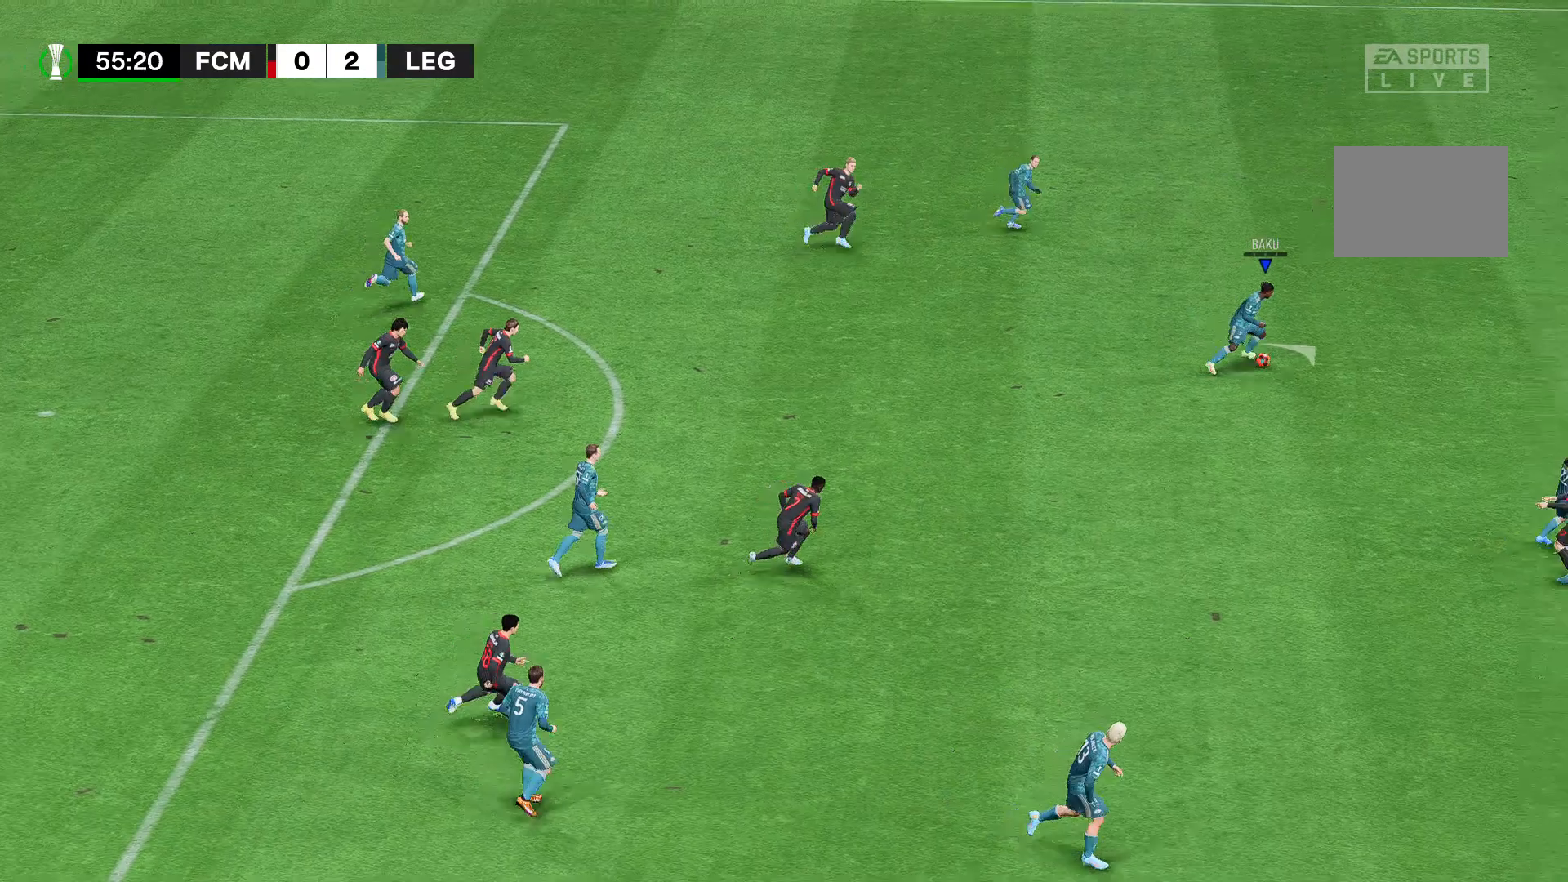
{"buttons": [], "left_stick": "right", "right_stick": "center", "events": []}
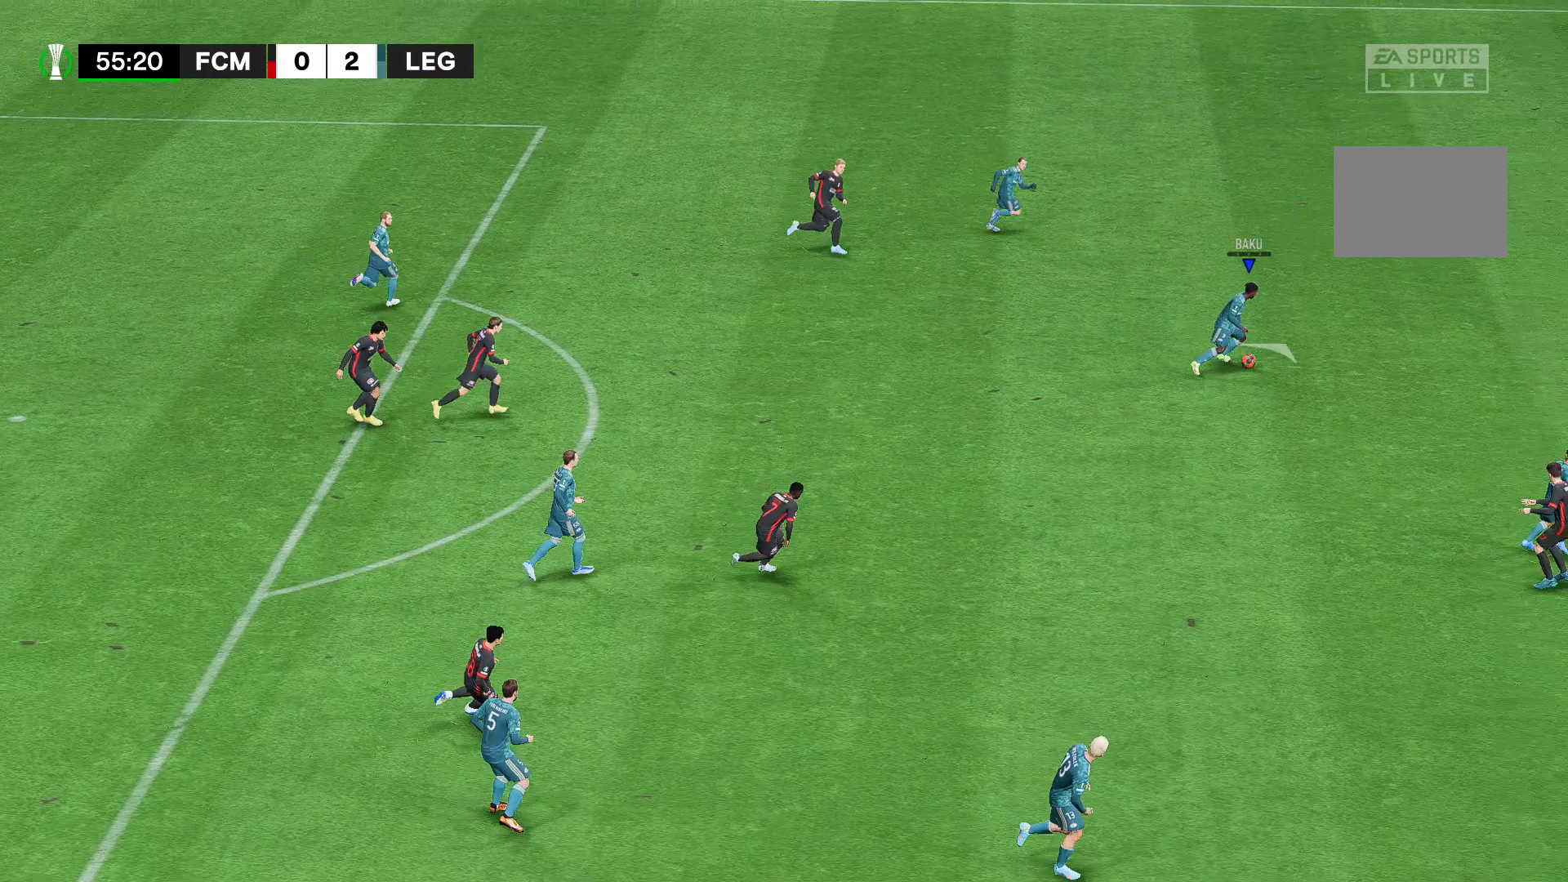
{"buttons": [], "left_stick": "right", "right_stick": "center", "events": []}
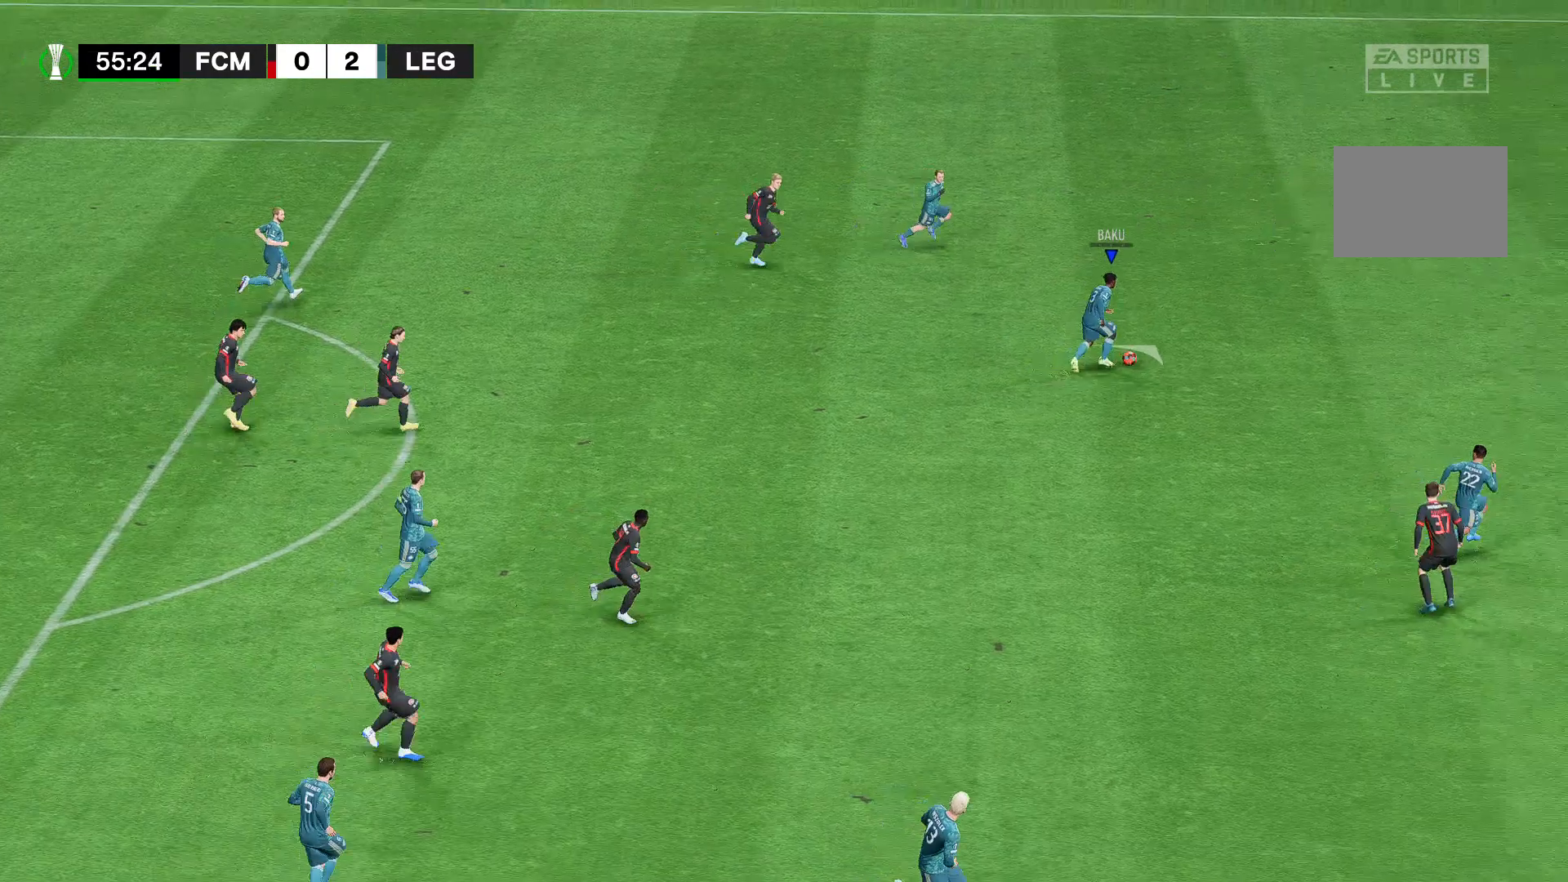
{"buttons": [], "left_stick": "right", "right_stick": "center", "events": []}
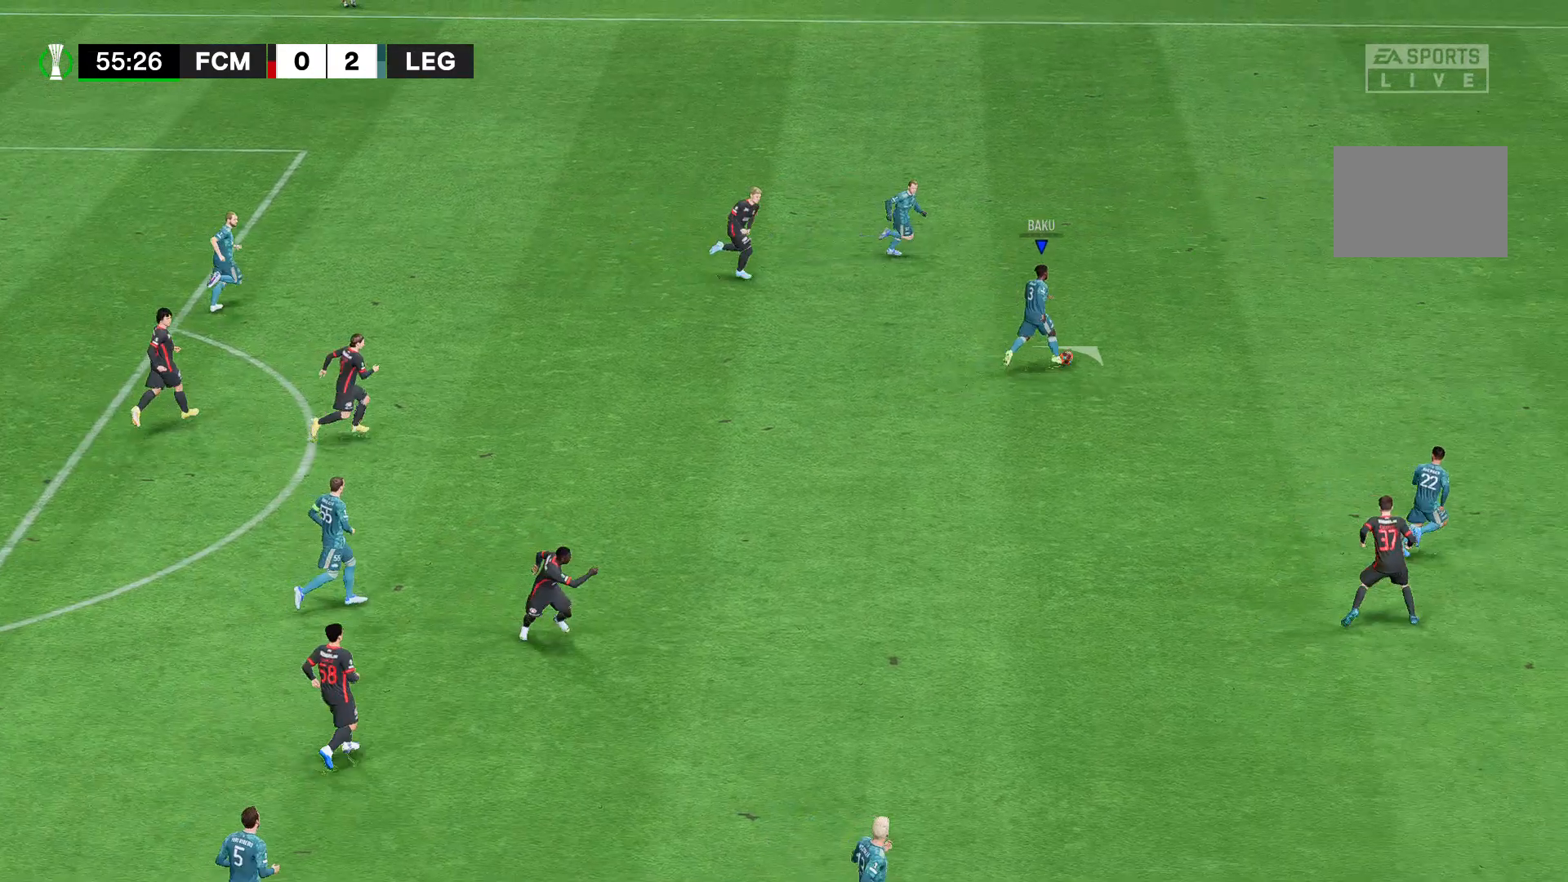
{"buttons": ["A"], "left_stick": "right", "right_stick": "center", "events": [[481, "A", "down"]]}
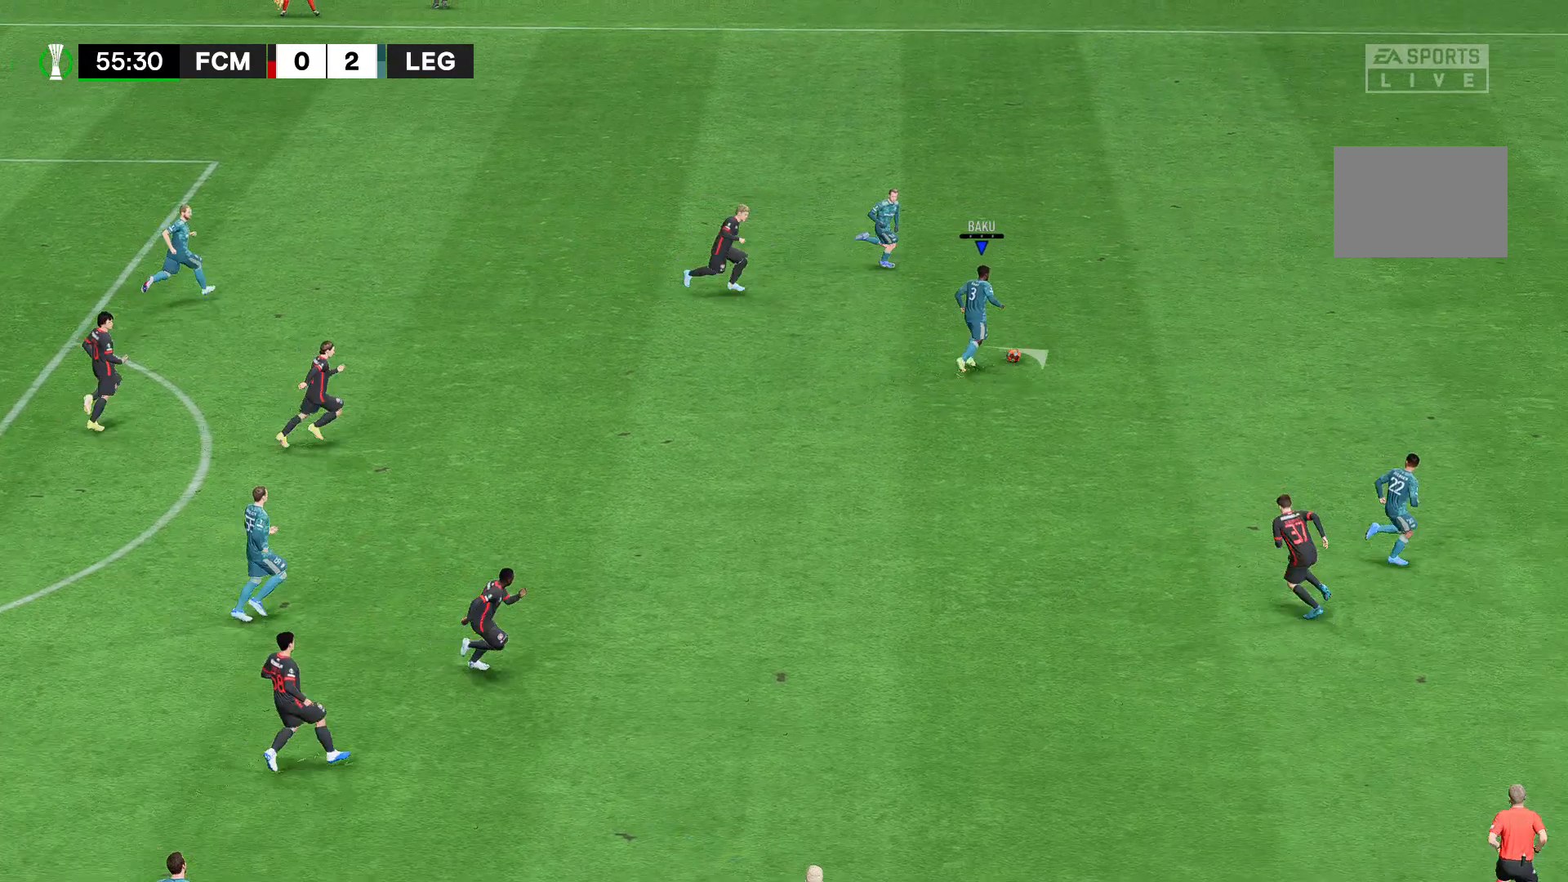
{"buttons": [], "left_stick": "right", "right_stick": "center", "events": [[37, "A", "up"]]}
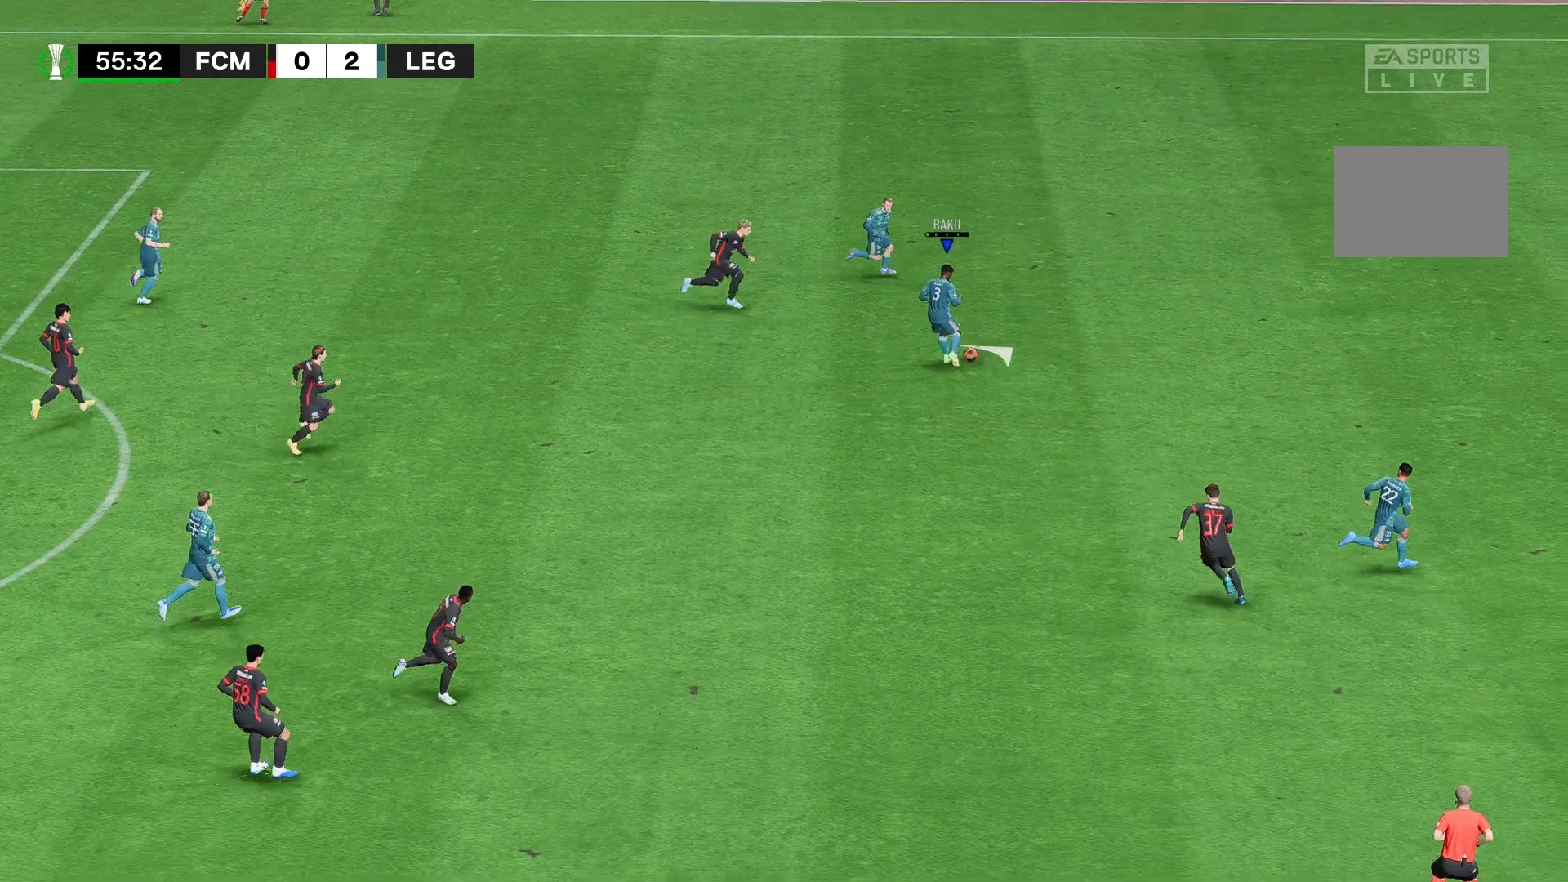
{"buttons": [], "left_stick": "down-right", "right_stick": "center", "events": [[185, "left_stick", "down-right"]]}
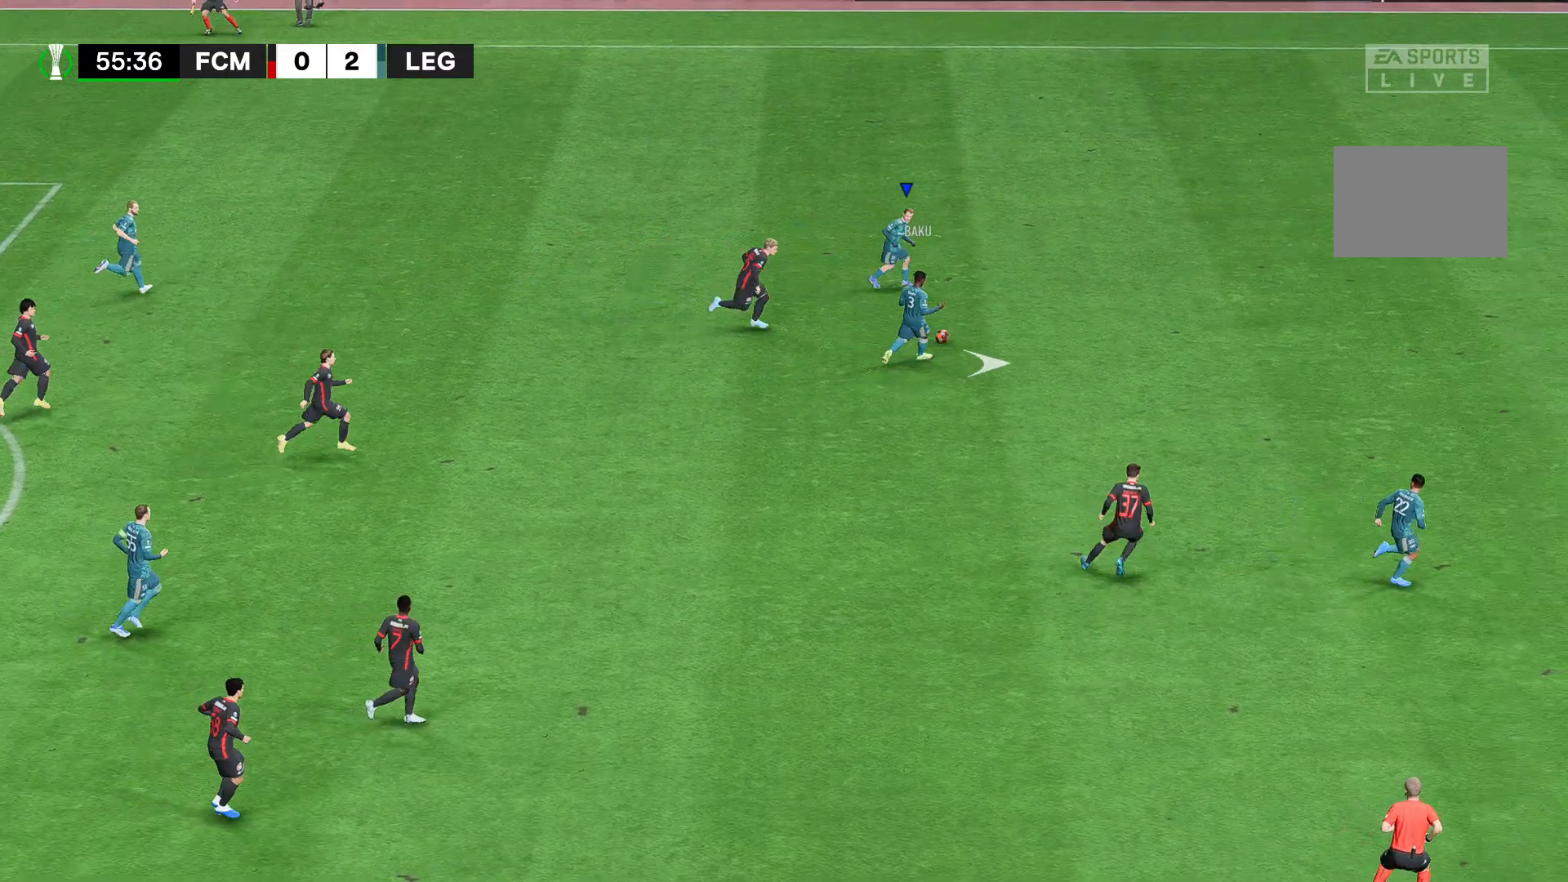
{"buttons": [], "left_stick": "down-right", "right_stick": "center", "events": []}
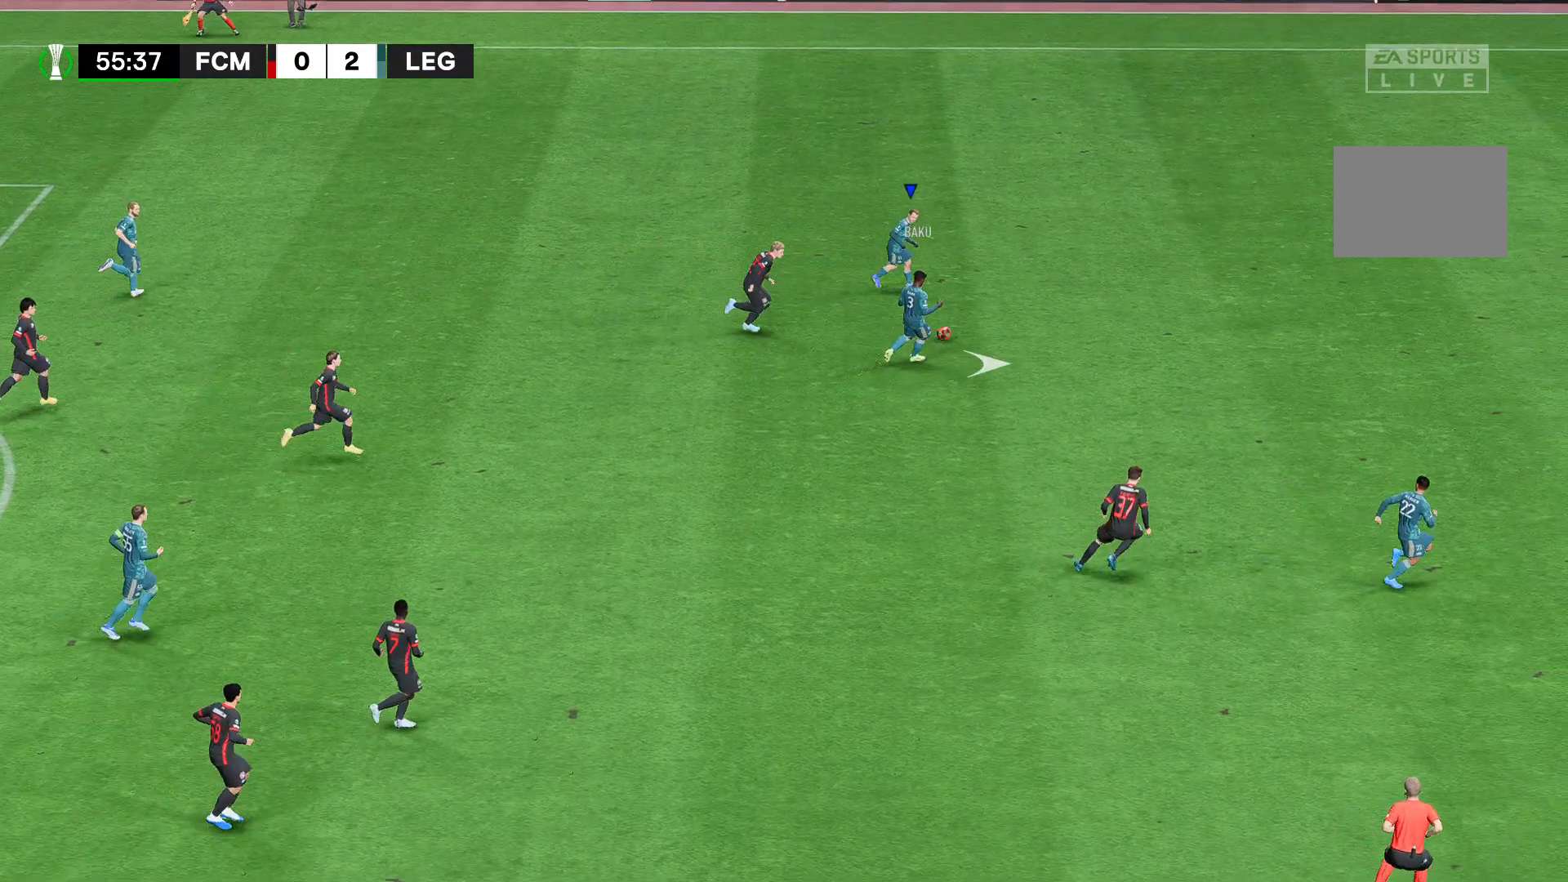
{"buttons": [], "left_stick": "down-right", "right_stick": "center", "events": []}
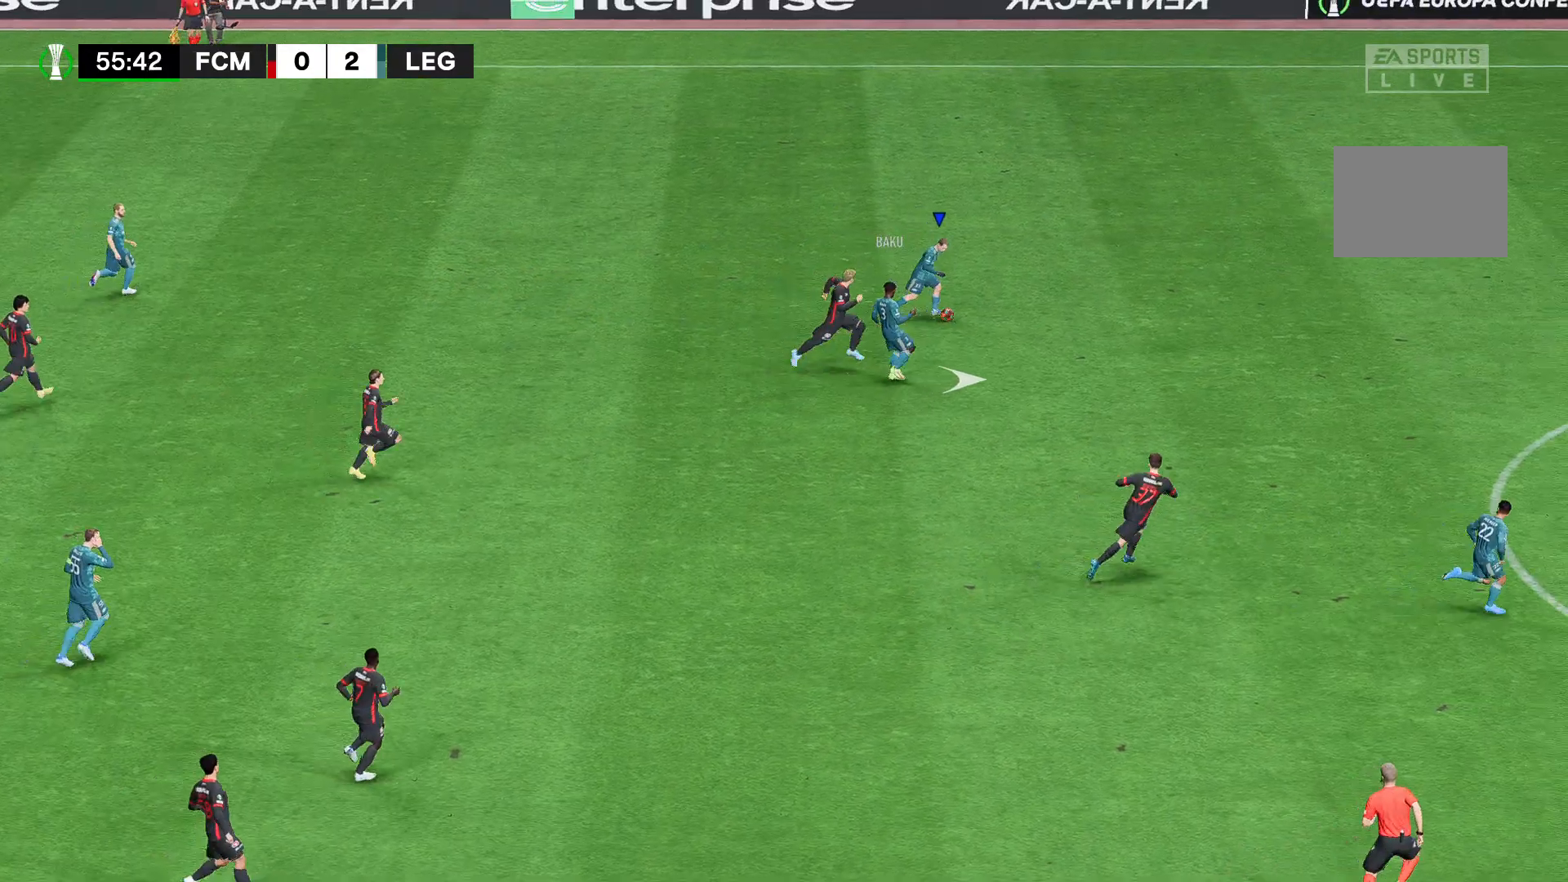
{"buttons": [], "left_stick": "down-right", "right_stick": "center", "events": []}
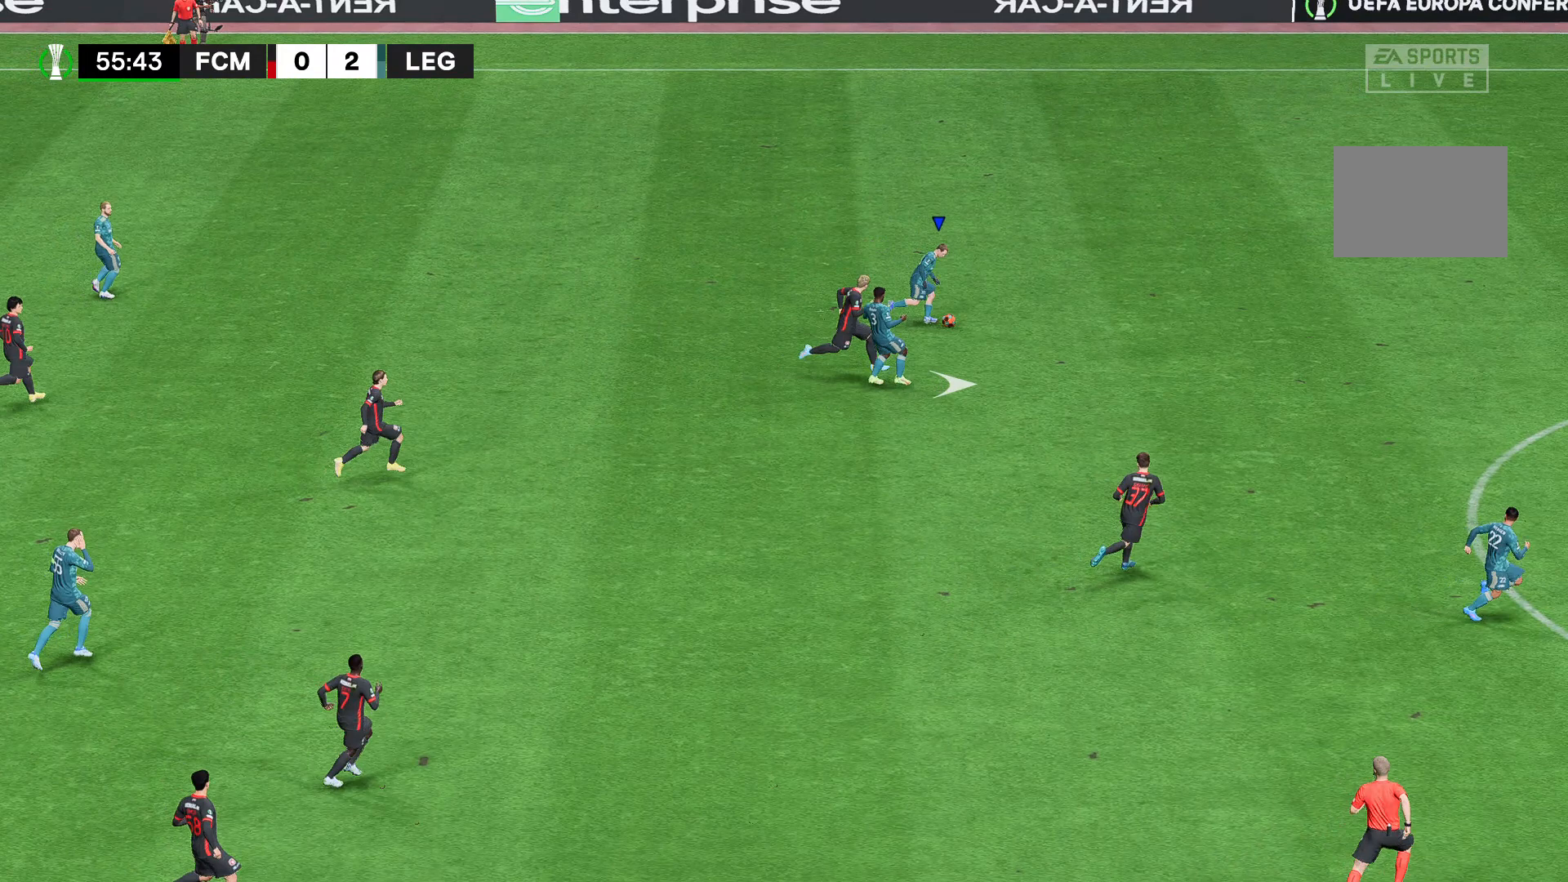
{"buttons": ["R2"], "left_stick": "down-right", "right_stick": "center", "events": [[74, "R2", "down"]]}
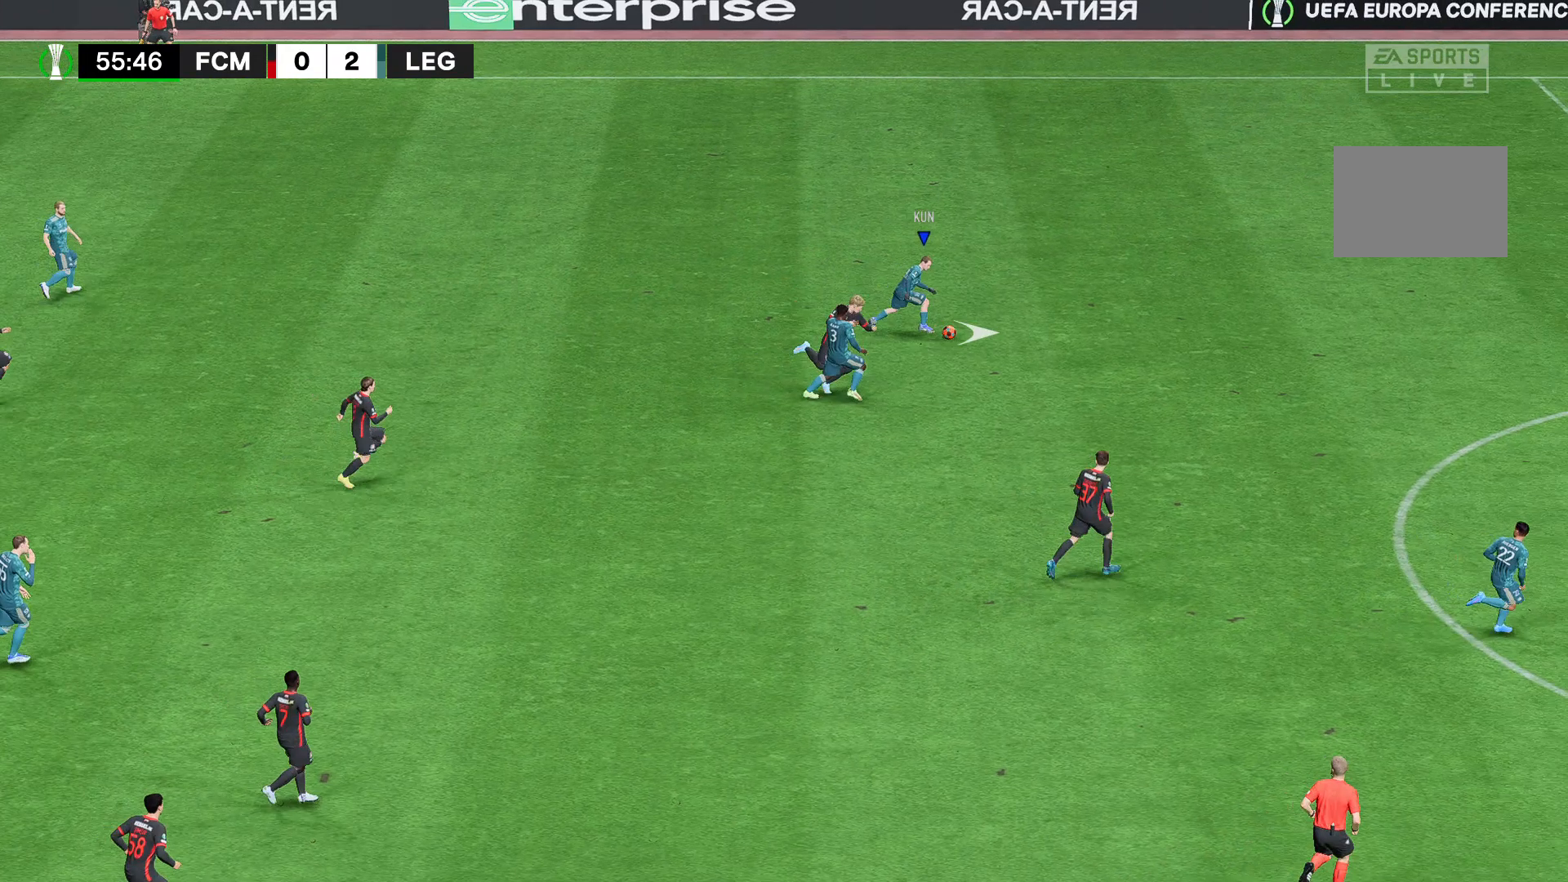
{"buttons": ["R2"], "left_stick": "down-right", "right_stick": "center", "events": []}
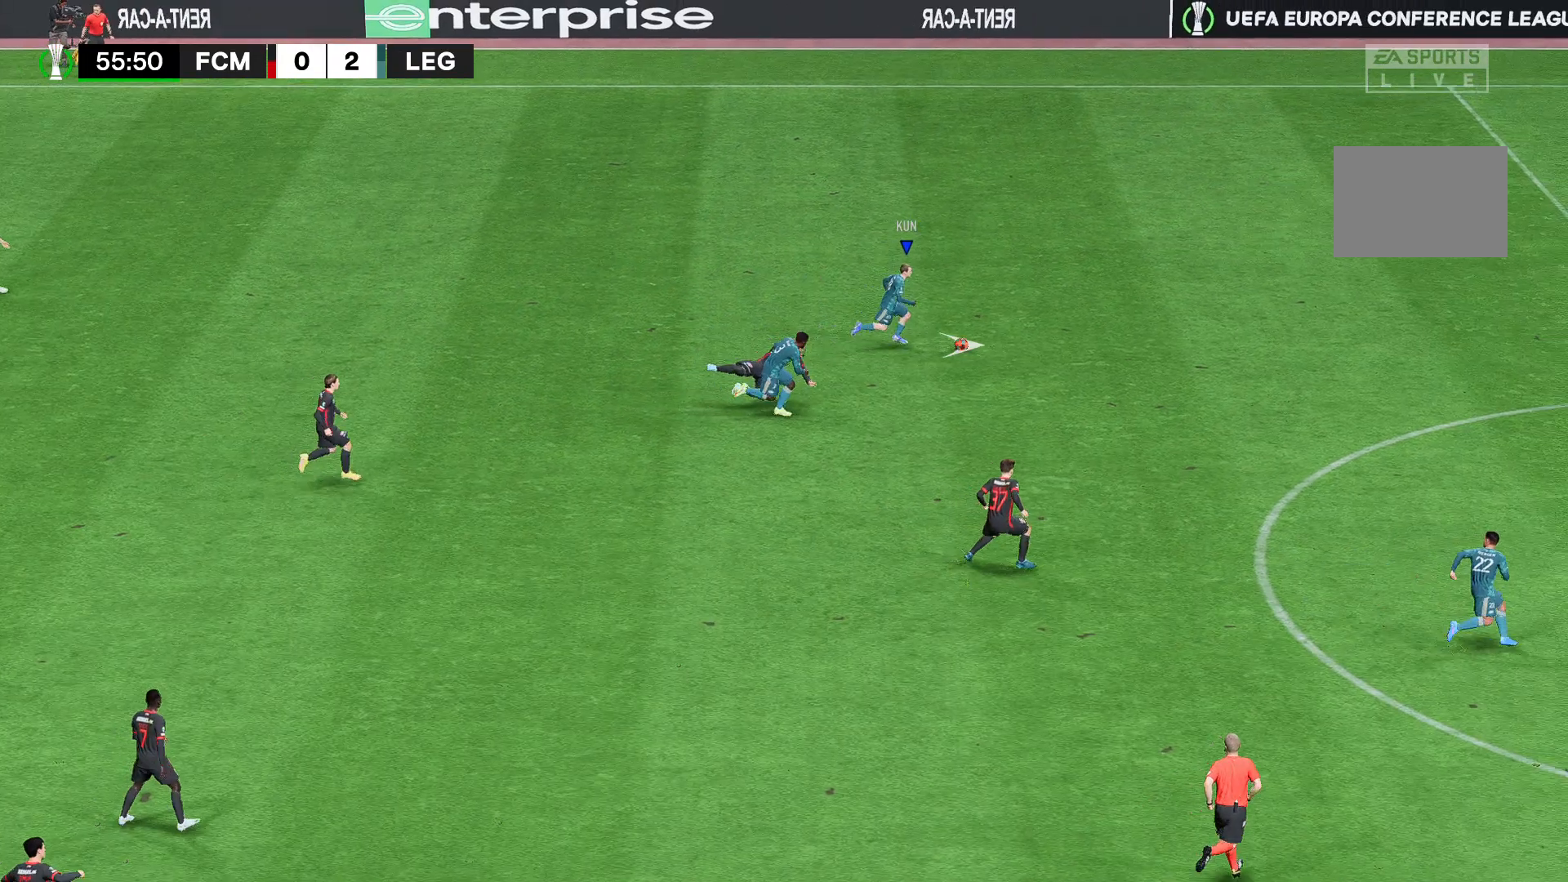
{"buttons": ["R2"], "left_stick": "down-right", "right_stick": "center", "events": []}
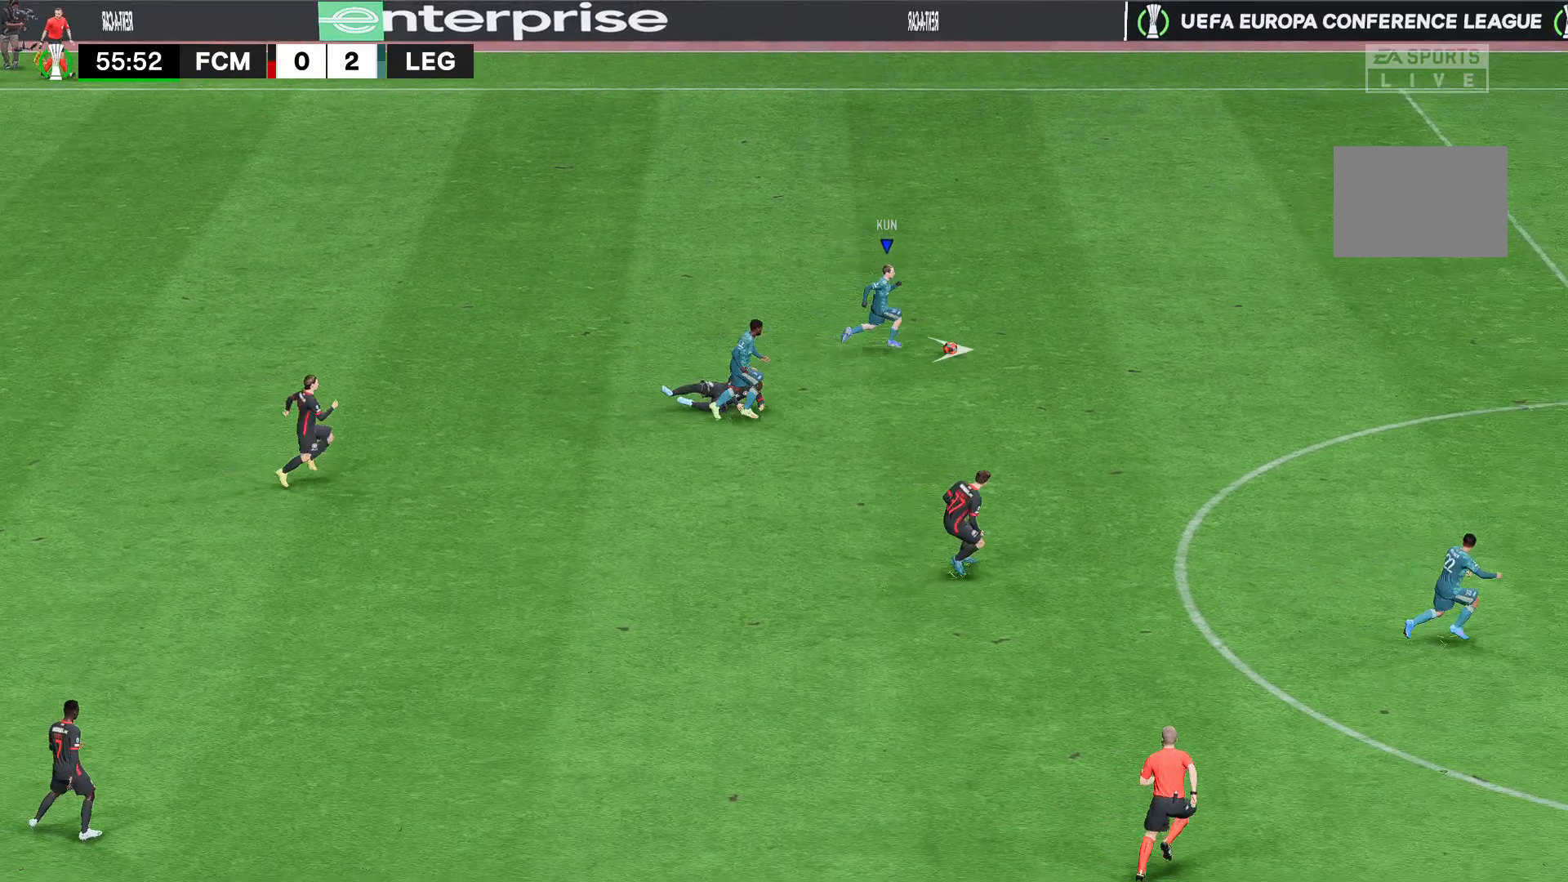
{"buttons": ["R2"], "left_stick": "down-right", "right_stick": "center", "events": []}
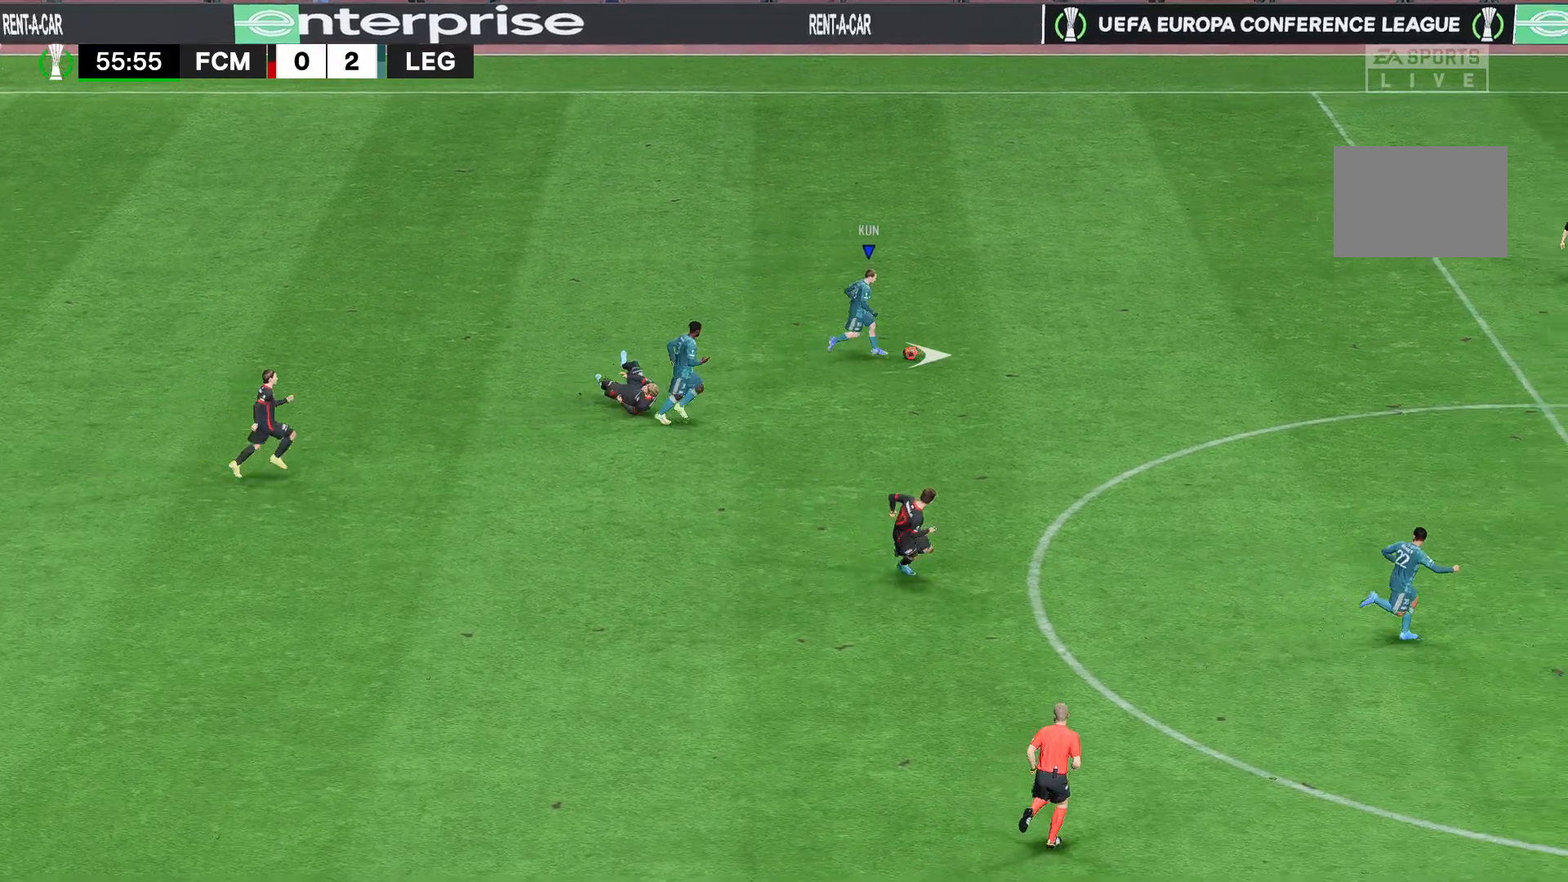
{"buttons": ["R2"], "left_stick": "down-right", "right_stick": "center", "events": []}
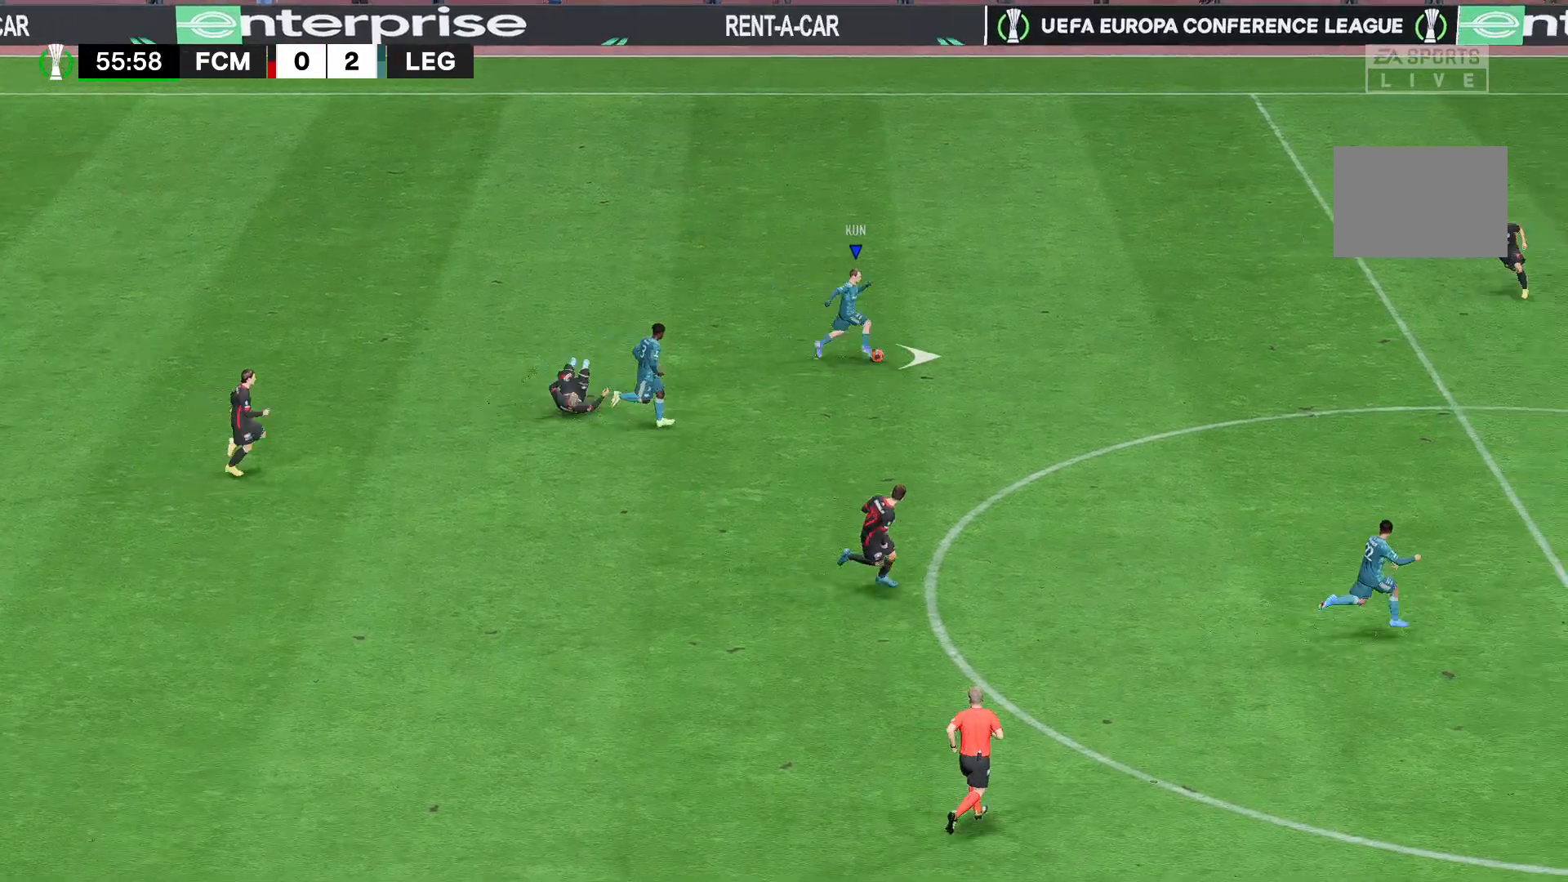
{"buttons": ["R2"], "left_stick": "down-right", "right_stick": "center", "events": []}
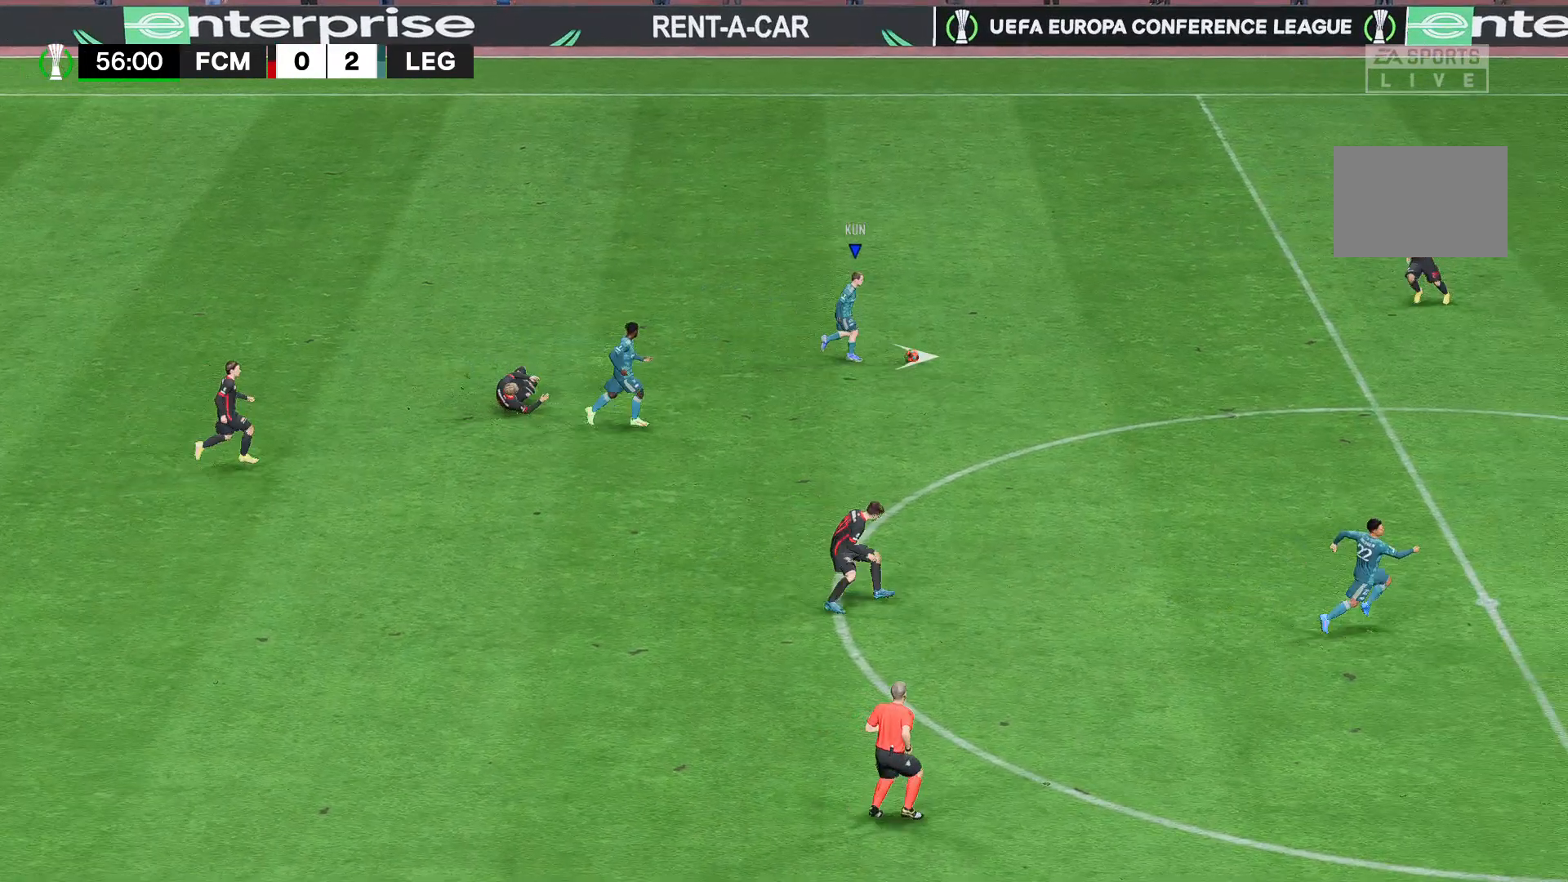
{"buttons": ["R2"], "left_stick": "down-right", "right_stick": "center", "events": []}
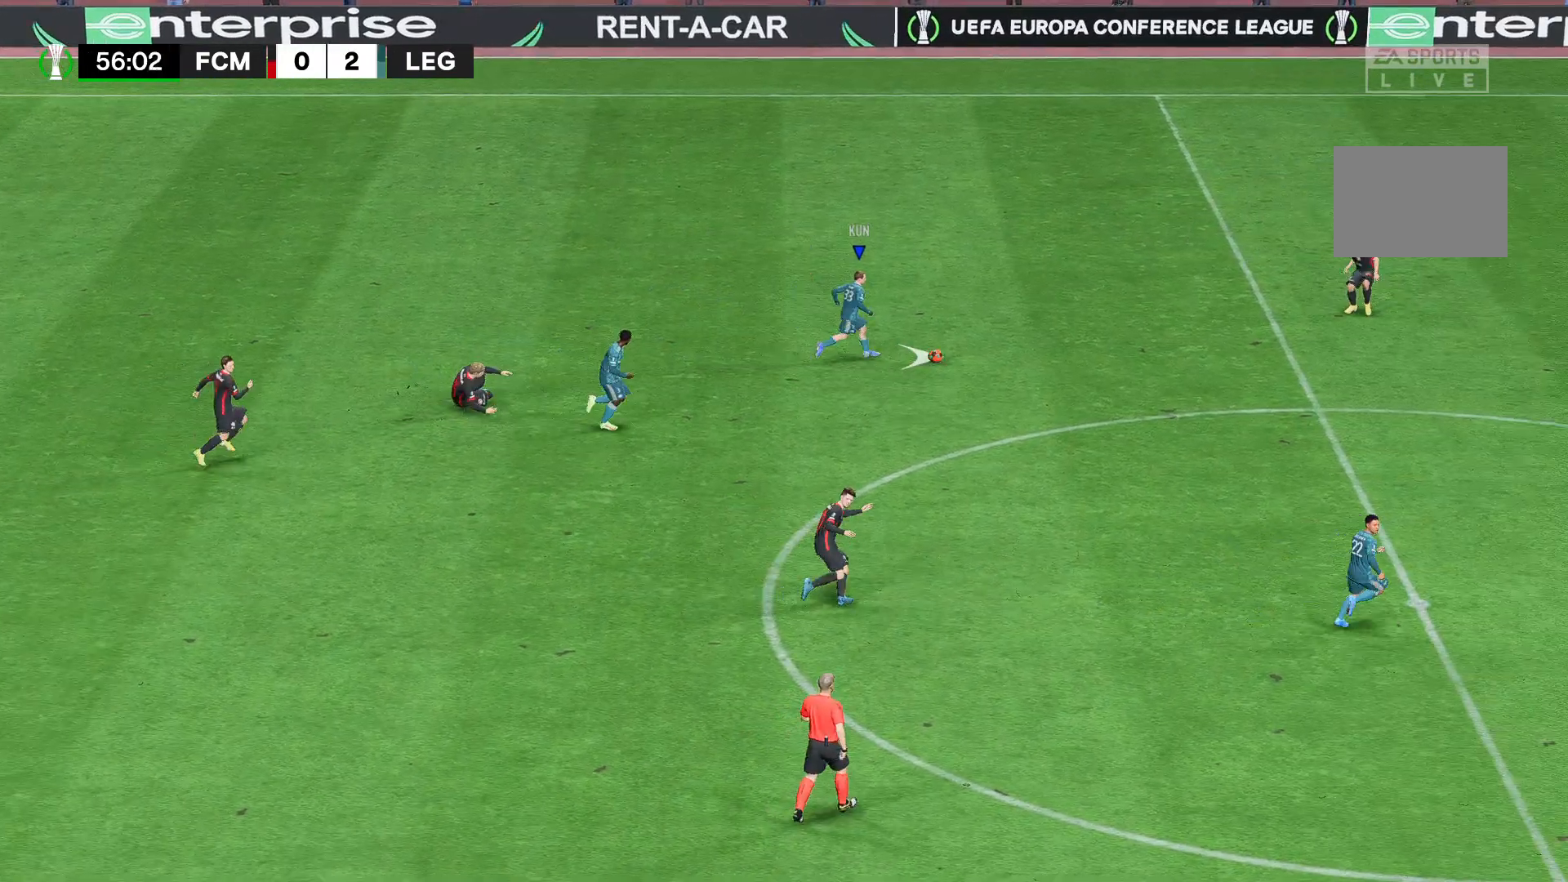
{"buttons": ["R2"], "left_stick": "down-right", "right_stick": "center", "events": []}
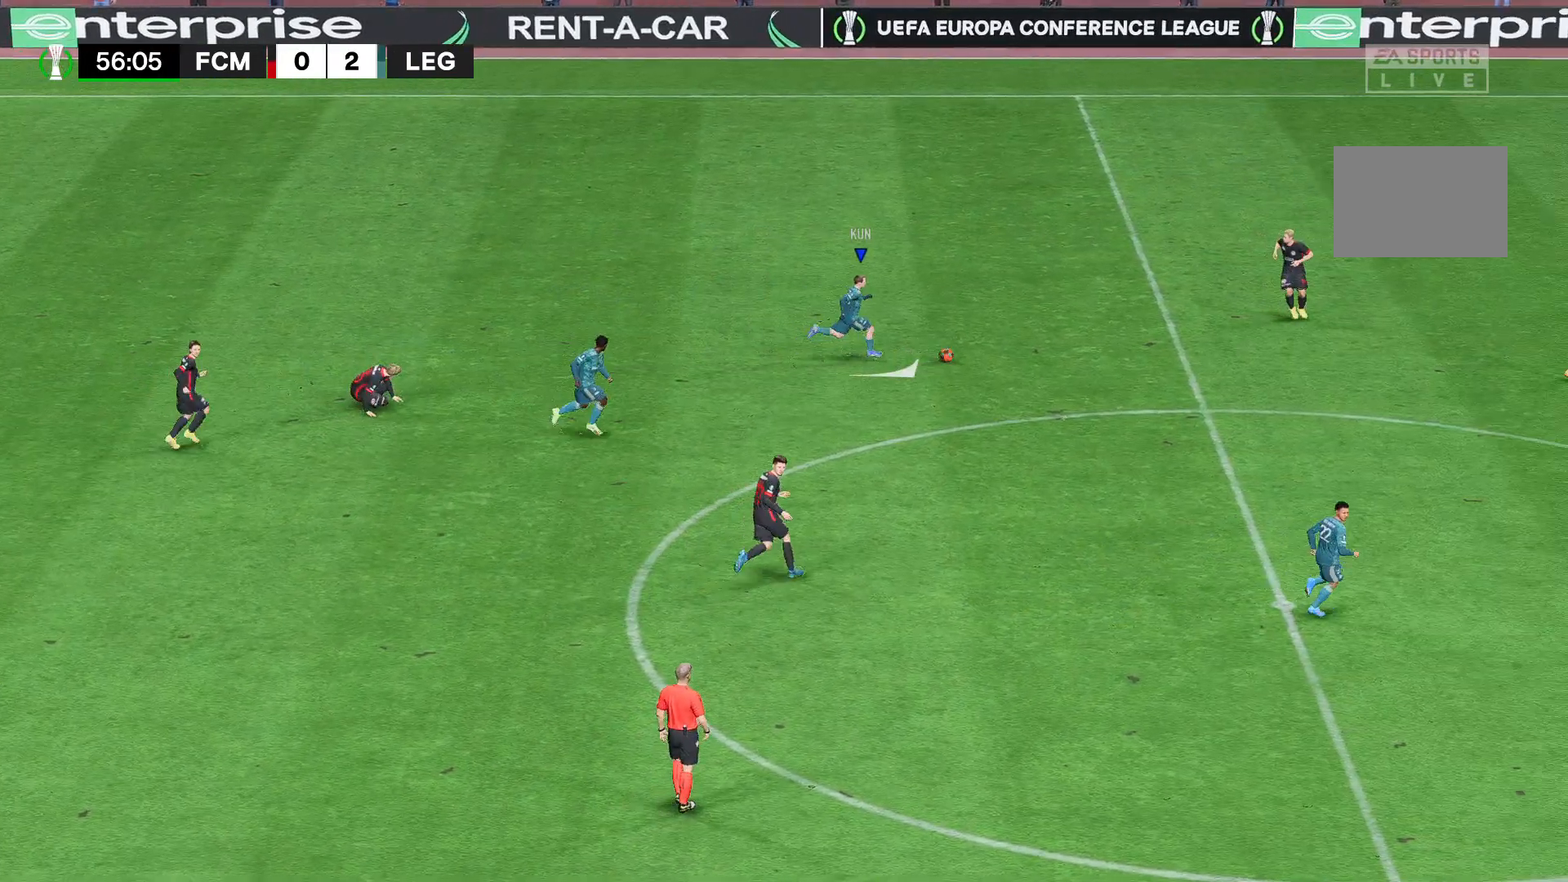
{"buttons": ["R2"], "left_stick": "down-right", "right_stick": "center", "events": []}